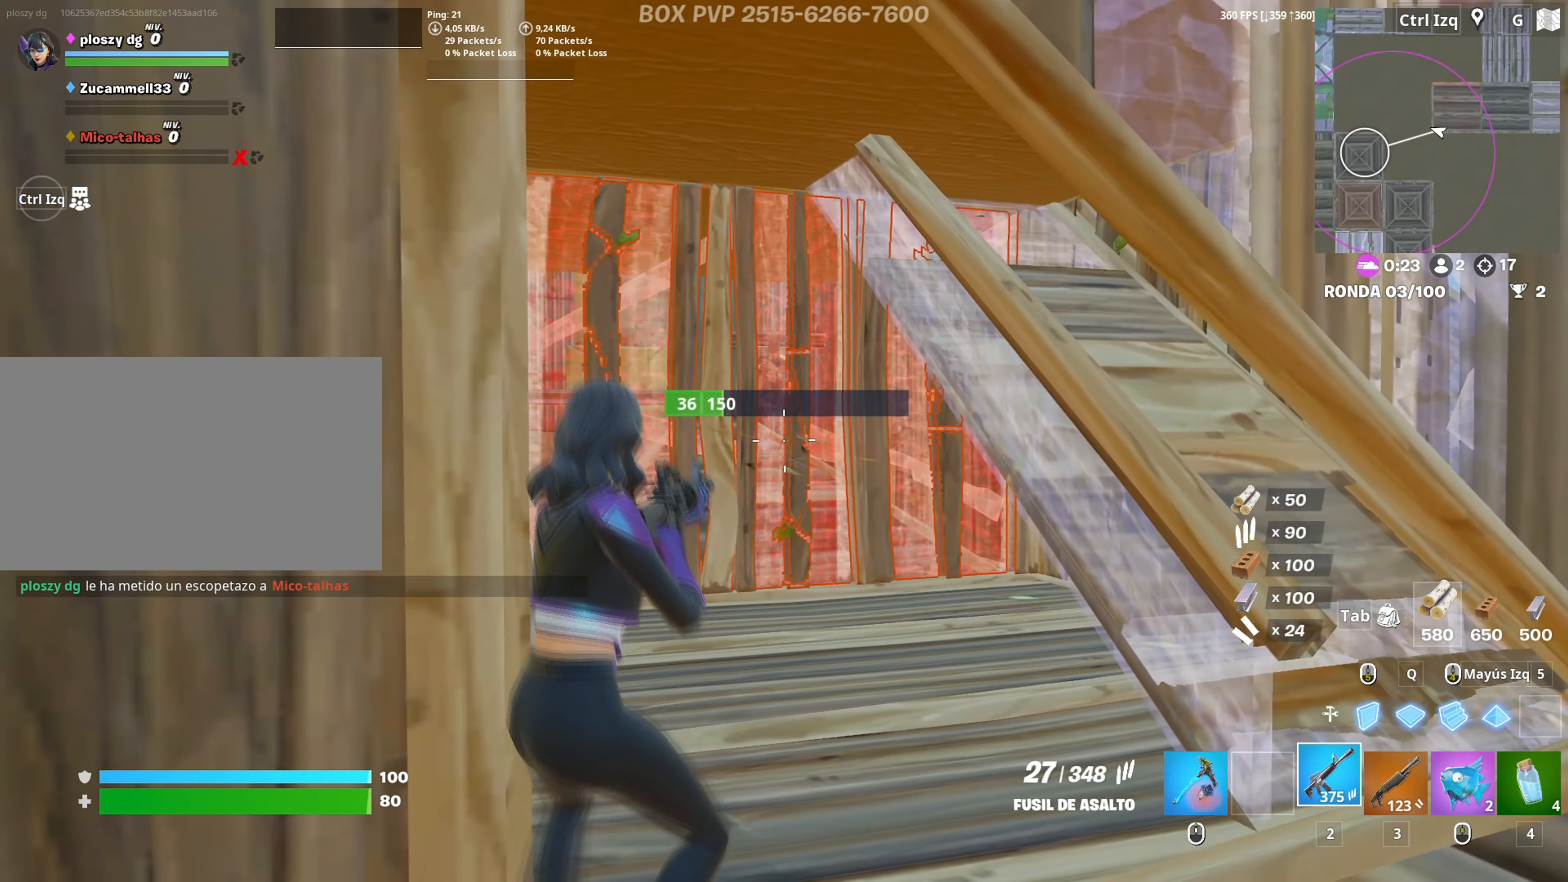
Gameplay with keyboard and mouse; each line is a JSON object with the keys and mouse buttons held at the frame after it. "events" lists presses ("down") and releases ("up") of "1", "2", "3", "4", "5", "a", "alt", "c", "caps_lock", "ctrl", "d", "e", "f", "g", "q", "r", "s", "shift", "space", "t", "tab", "v", "w", "x", "z", "mouse_left", "mouse_wheel" and "mouse_right" between this image and that frame as [ms after this image, input, new state], when the widget could be followed in between. "mouse_left", "mouse_wheel", "mouse_right" = the "left", "wheel", "right" buttons of the "mouse" list. No other keys are recorded. "wheel" means that the mouse wheel is clicked or scrolled. "mouse_move" is the direction in which the mouse moves at that frame (one of eight, or "still"), when it could be read.
{"keys": ["f", "s"], "mouse": [], "mouse_move": "up-left", "events": [[33, "a", "up"], [117, "d", "down"], [167, "w", "down"], [217, "d", "up"], [317, "w", "up"], [450, "a", "down"], [450, "mouse_left", "up"], [450, "s", "down"], [500, "a", "up"], [500, "f", "down"]]}
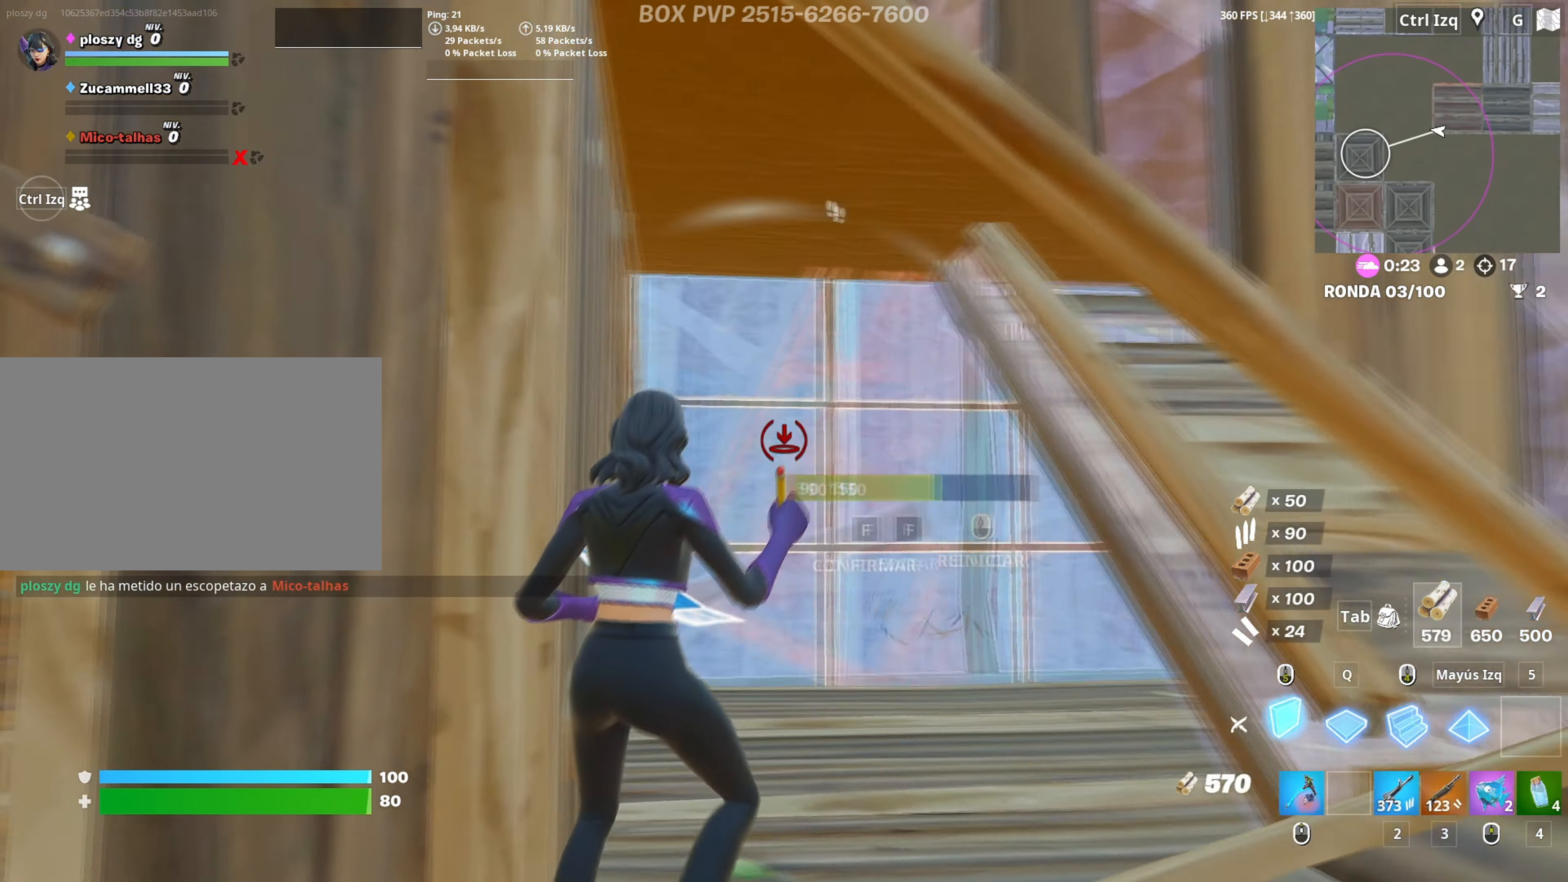
{"keys": [], "mouse": [], "mouse_move": "down-right", "events": [[50, "f", "up"], [50, "mouse_left", "down"], [83, "a", "down"], [133, "s", "up"], [183, "f", "down"], [233, "f", "up"], [283, "mouse_left", "up"], [283, "w", "down"], [367, "3", "down"], [367, "a", "up"], [417, "3", "up"], [467, "w", "up"]]}
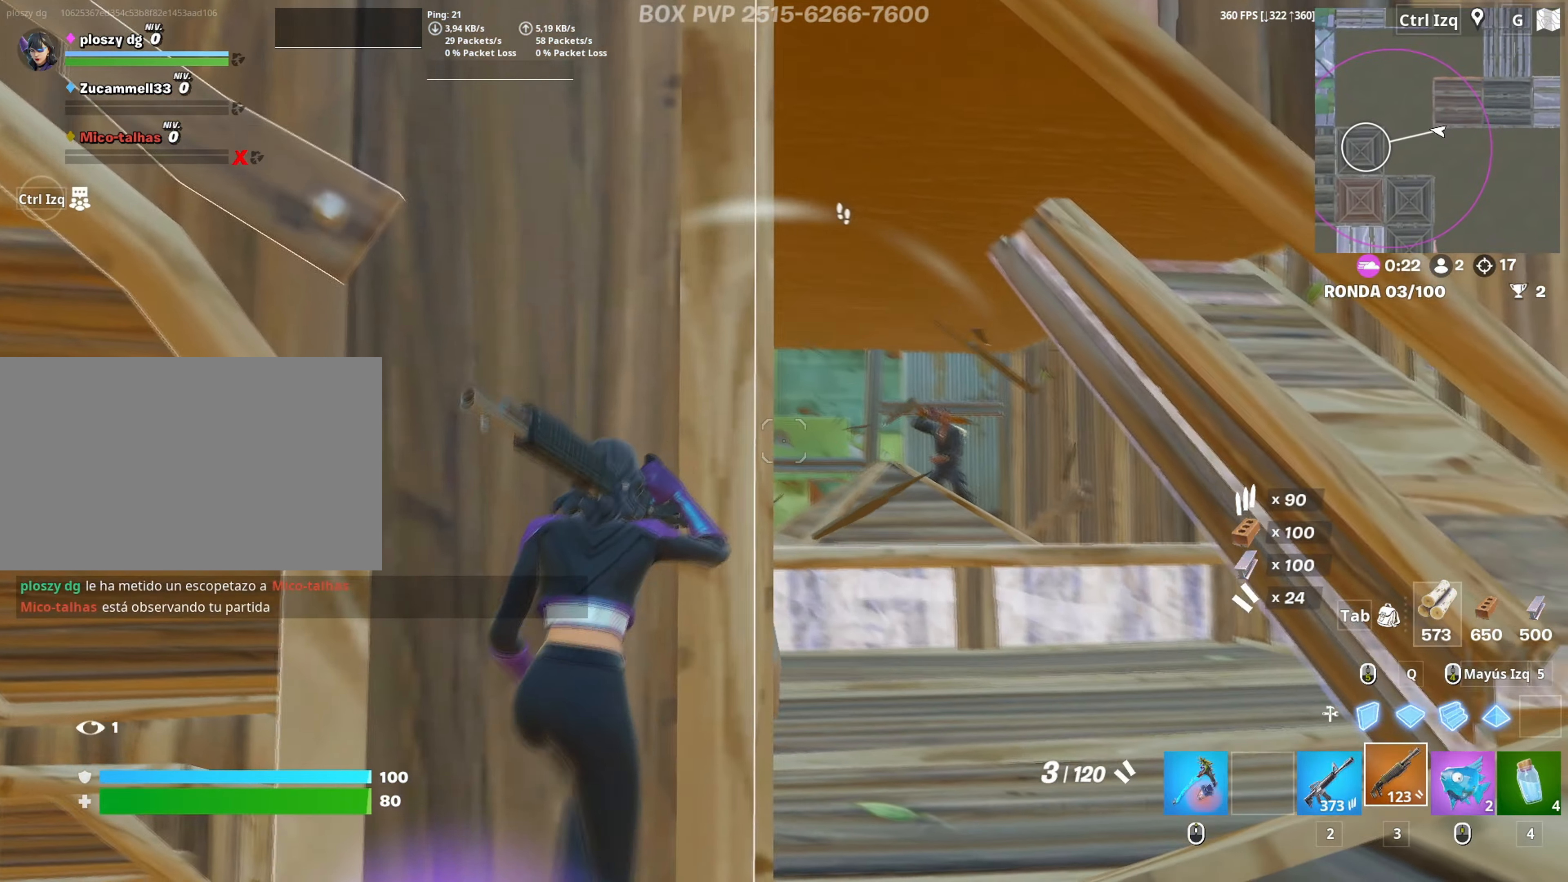
{"keys": [], "mouse": [], "mouse_move": "down-left", "events": [[17, "d", "down"], [250, "w", "down"], [333, "mouse_left", "down"], [383, "d", "up"], [433, "d", "down"], [433, "w", "up"], [483, "d", "up"], [483, "mouse_left", "up"]]}
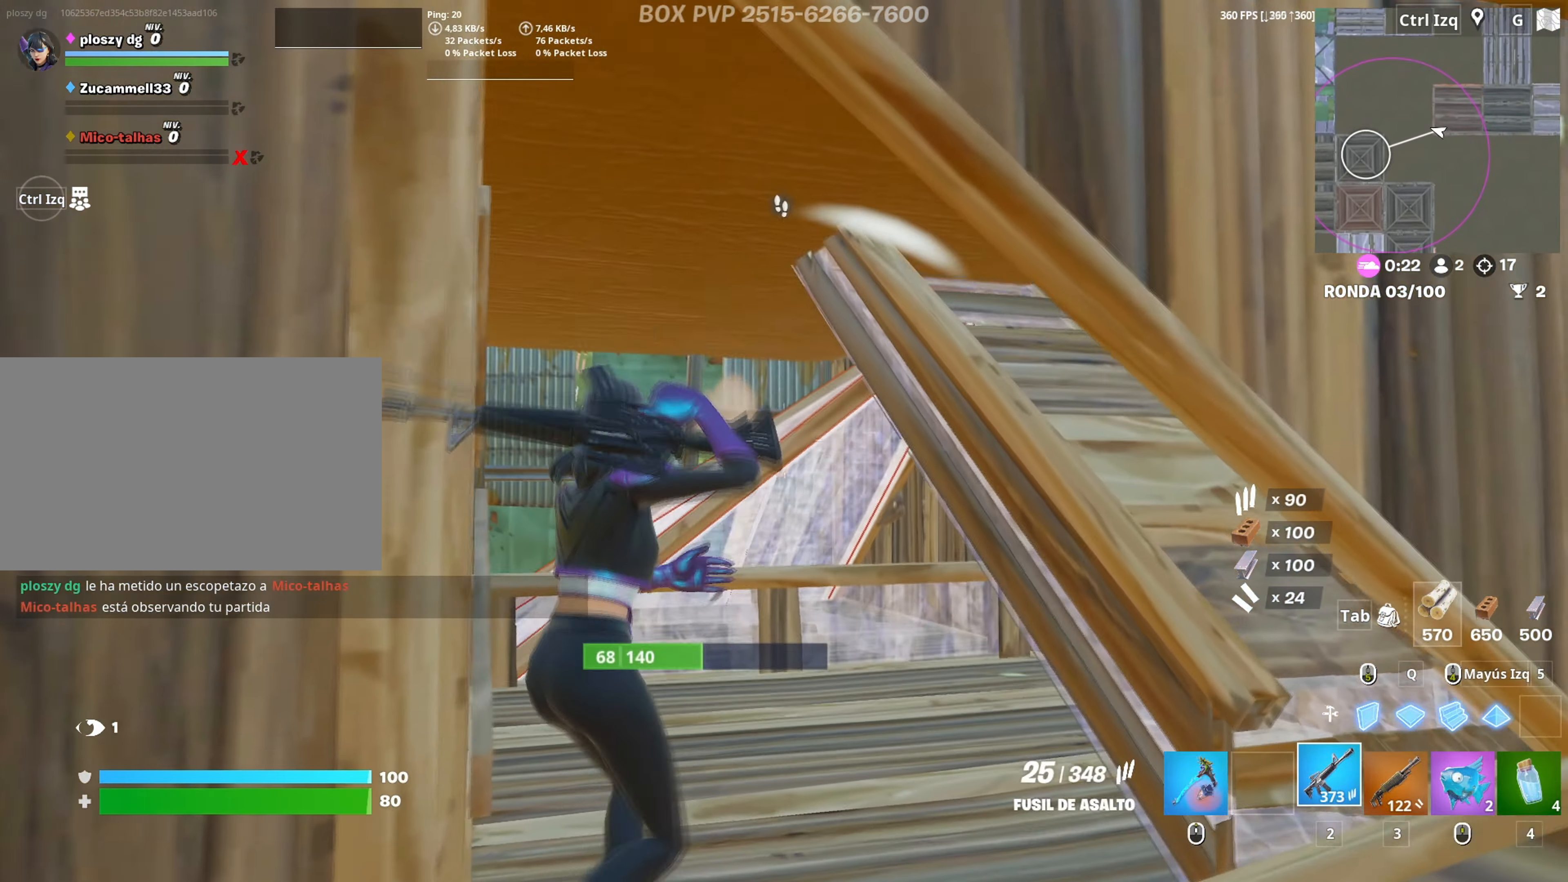
{"keys": ["a", "space"], "mouse": ["left", "right"], "mouse_move": "down-left", "events": [[17, "a", "down"], [67, "s", "down"], [117, "a", "up"], [117, "c", "down"], [167, "c", "up"], [217, "mouse_right", "down"], [267, "mouse_left", "down"], [267, "s", "up"], [350, "a", "down"], [500, "space", "down"]]}
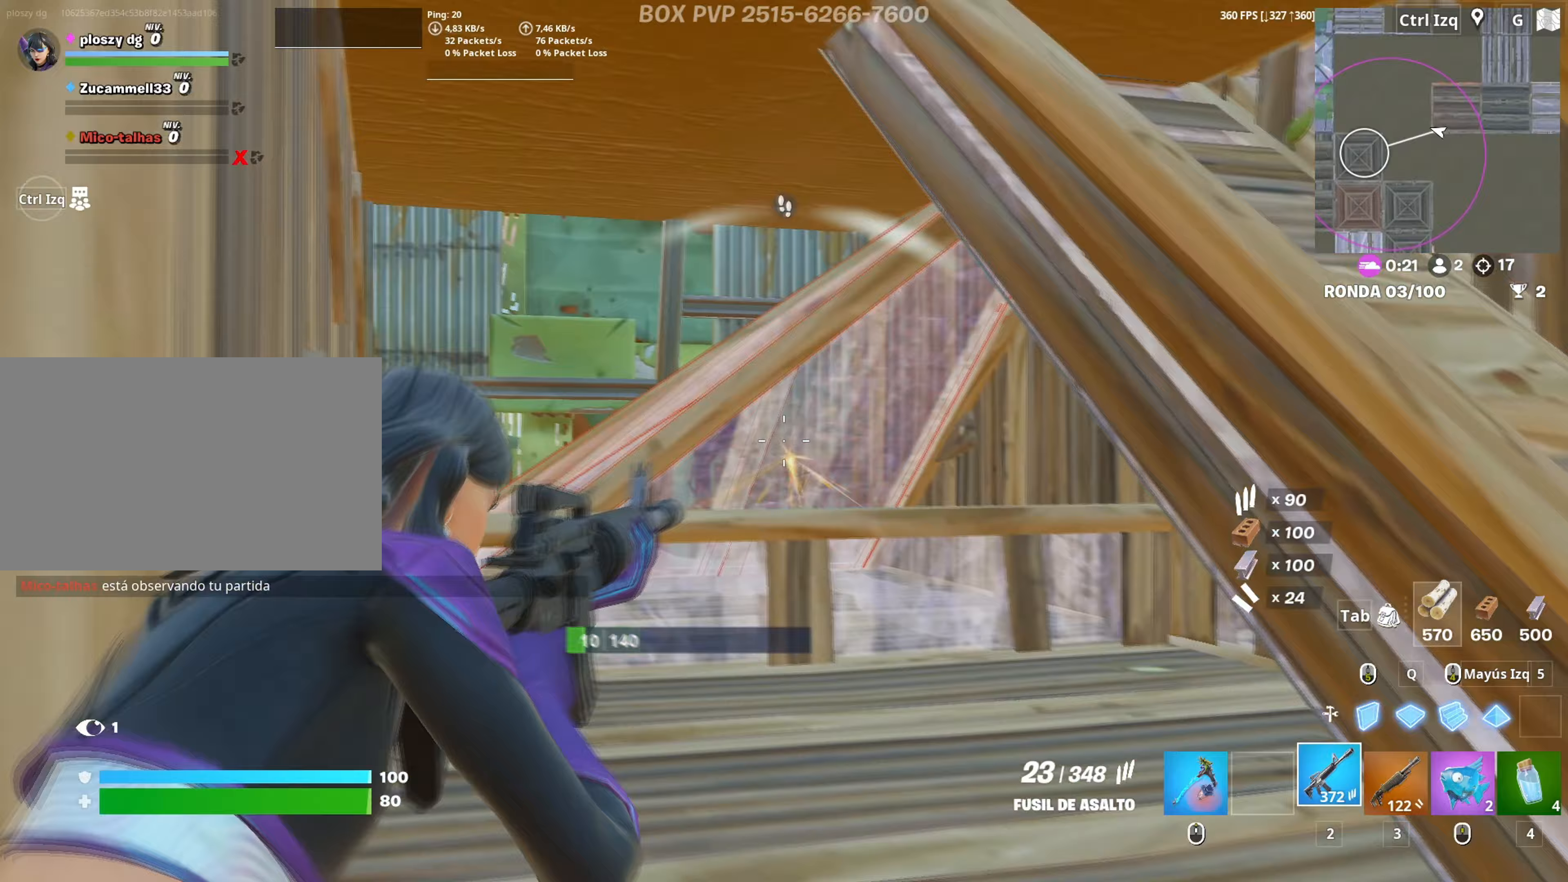
{"keys": ["d"], "mouse": [], "mouse_move": "still", "events": [[100, "space", "up"], [183, "shift", "down"], [233, "mouse_right", "up"], [283, "3", "down"], [283, "shift", "up"], [283, "w", "down"], [333, "3", "up"], [333, "mouse_left", "up"], [333, "w", "up"], [417, "a", "up"], [467, "d", "down"]]}
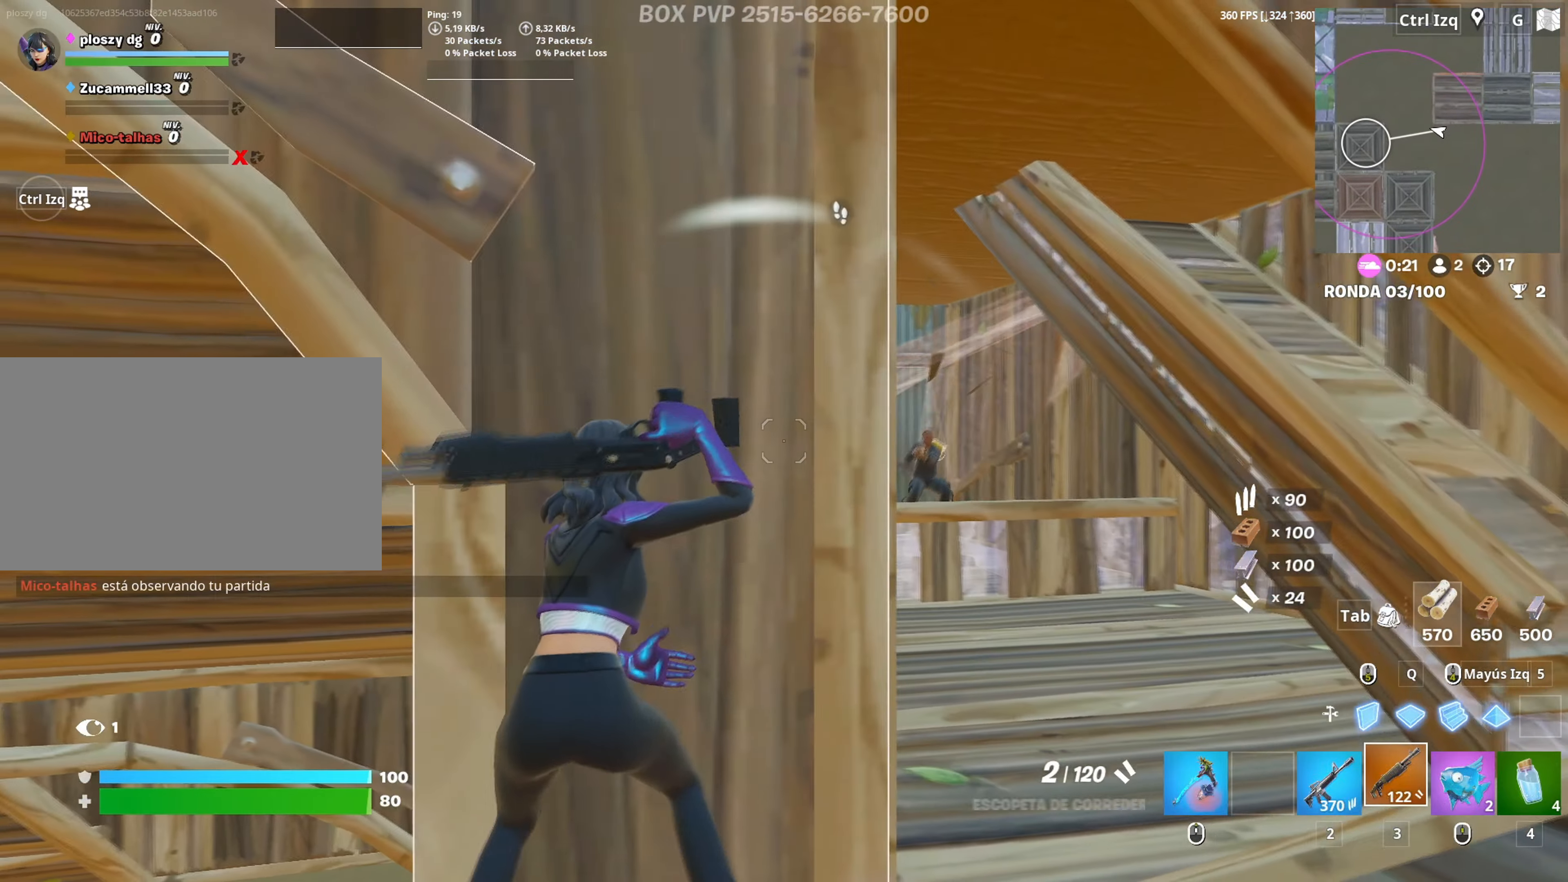
{"keys": ["d"], "mouse": [], "mouse_move": "down-left", "events": [[300, "w", "down"], [333, "mouse_left", "down"], [383, "2", "down"], [433, "2", "up"], [433, "mouse_left", "up"], [483, "w", "up"]]}
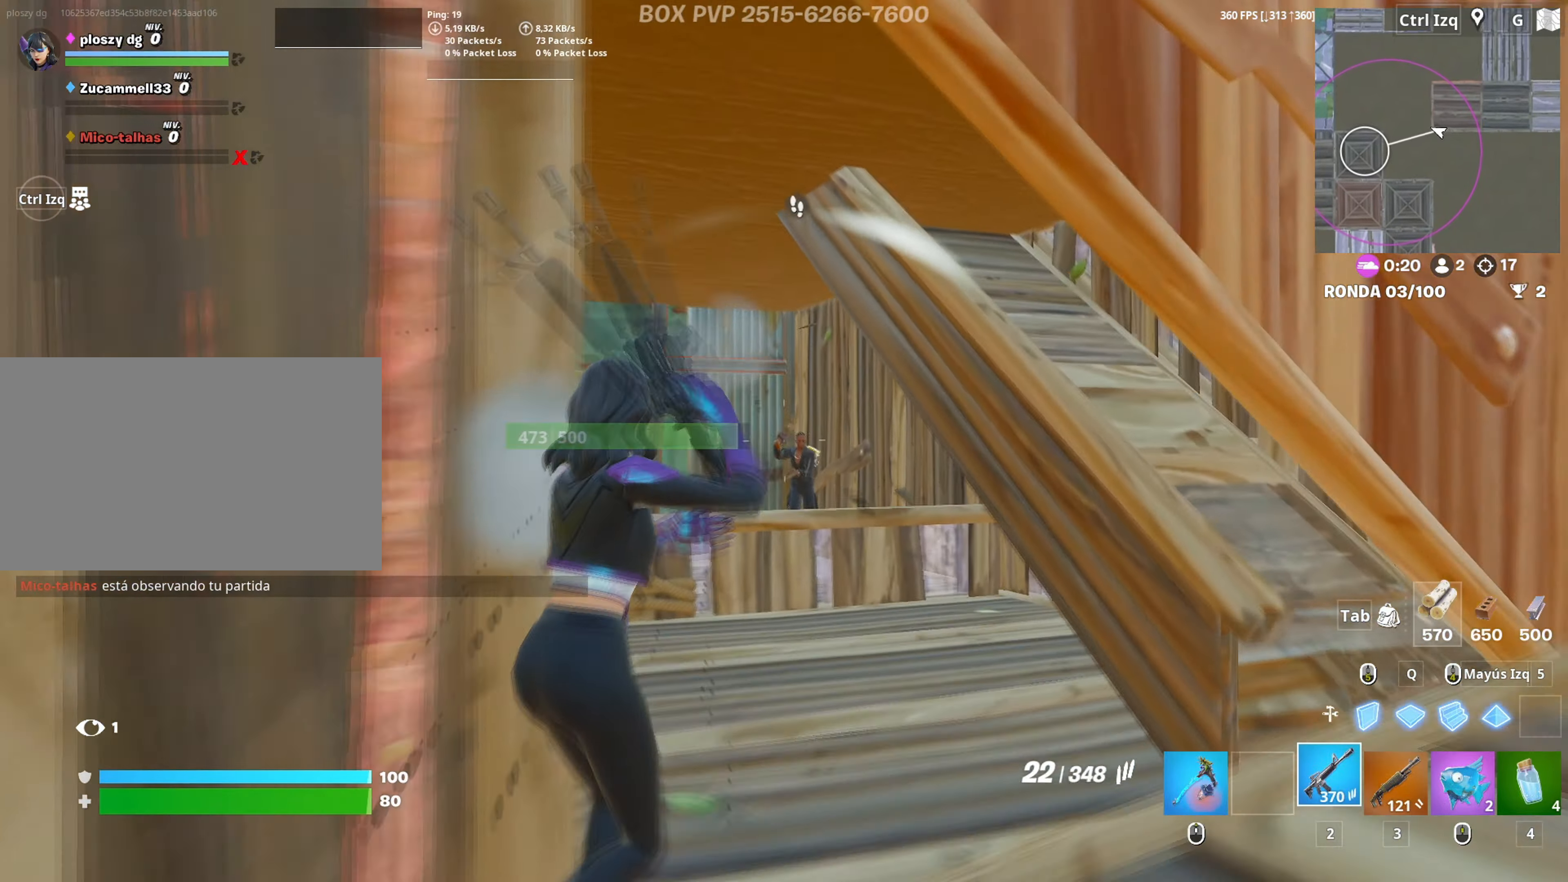
{"keys": [], "mouse": ["left", "right"], "mouse_move": "up-left", "events": [[67, "a", "down"], [117, "d", "up"], [167, "mouse_right", "down"], [317, "mouse_left", "down"], [350, "a", "up"]]}
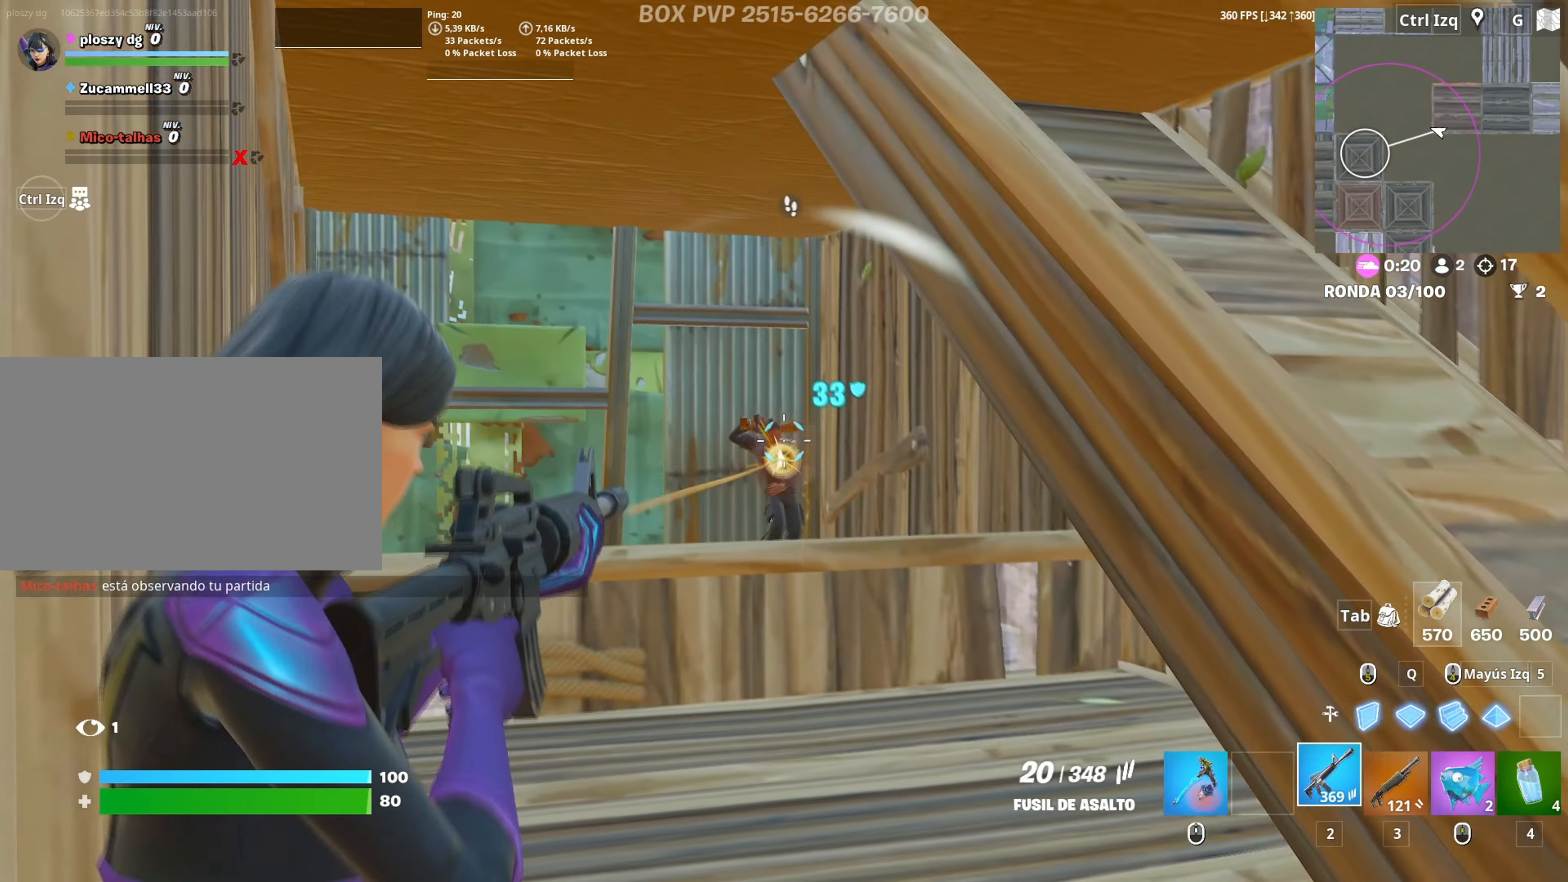
{"keys": ["a"], "mouse": ["left", "right"], "mouse_move": "down-left", "events": [[417, "a", "down"]]}
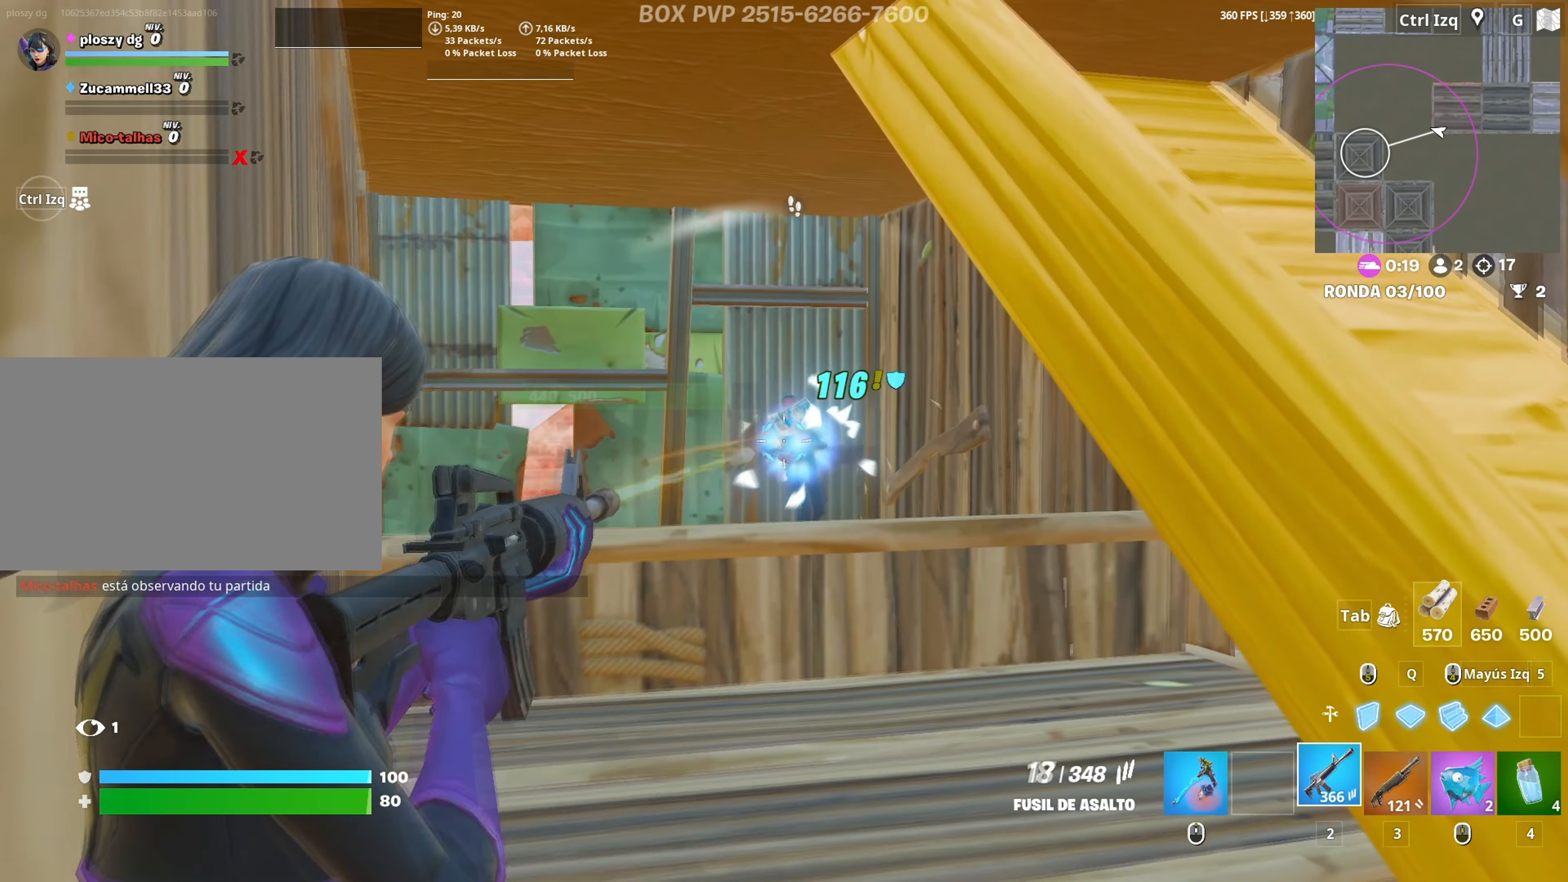
{"keys": [], "mouse": ["left", "right"], "mouse_move": "down-left", "events": [[67, "a", "up"], [100, "d", "down"], [200, "a", "down"], [200, "d", "up"], [383, "a", "up"], [433, "d", "down"], [483, "d", "up"]]}
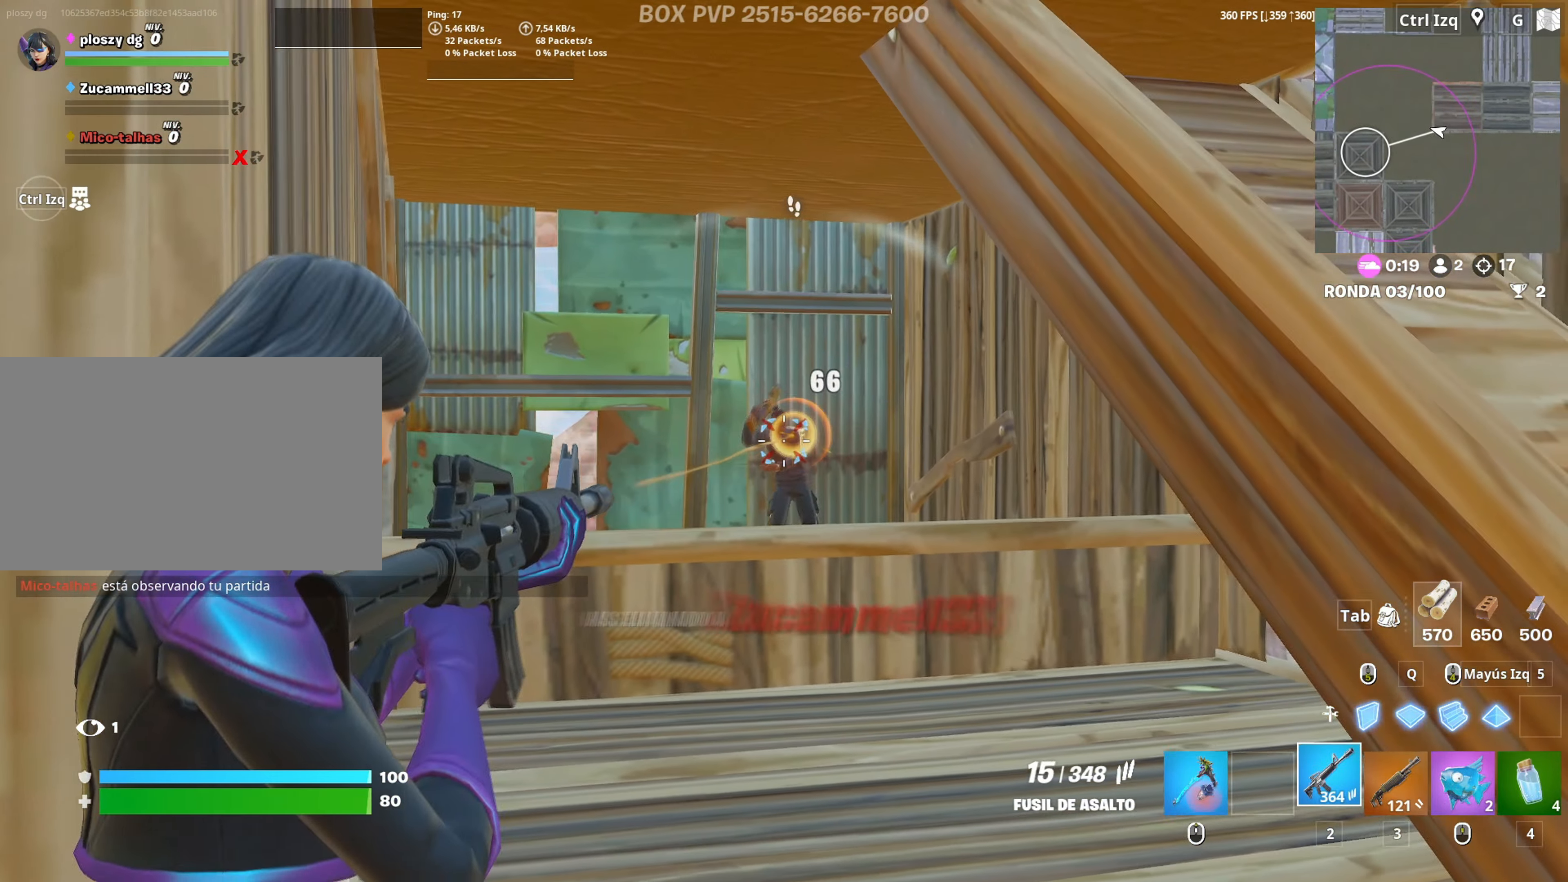
{"keys": ["d"], "mouse": ["wheel"], "mouse_move": "left", "events": [[67, "a", "down"], [183, "a", "up"], [217, "d", "down"], [350, "mouse_left", "up"], [350, "mouse_right", "up"], [450, "mouse_wheel", "down"]]}
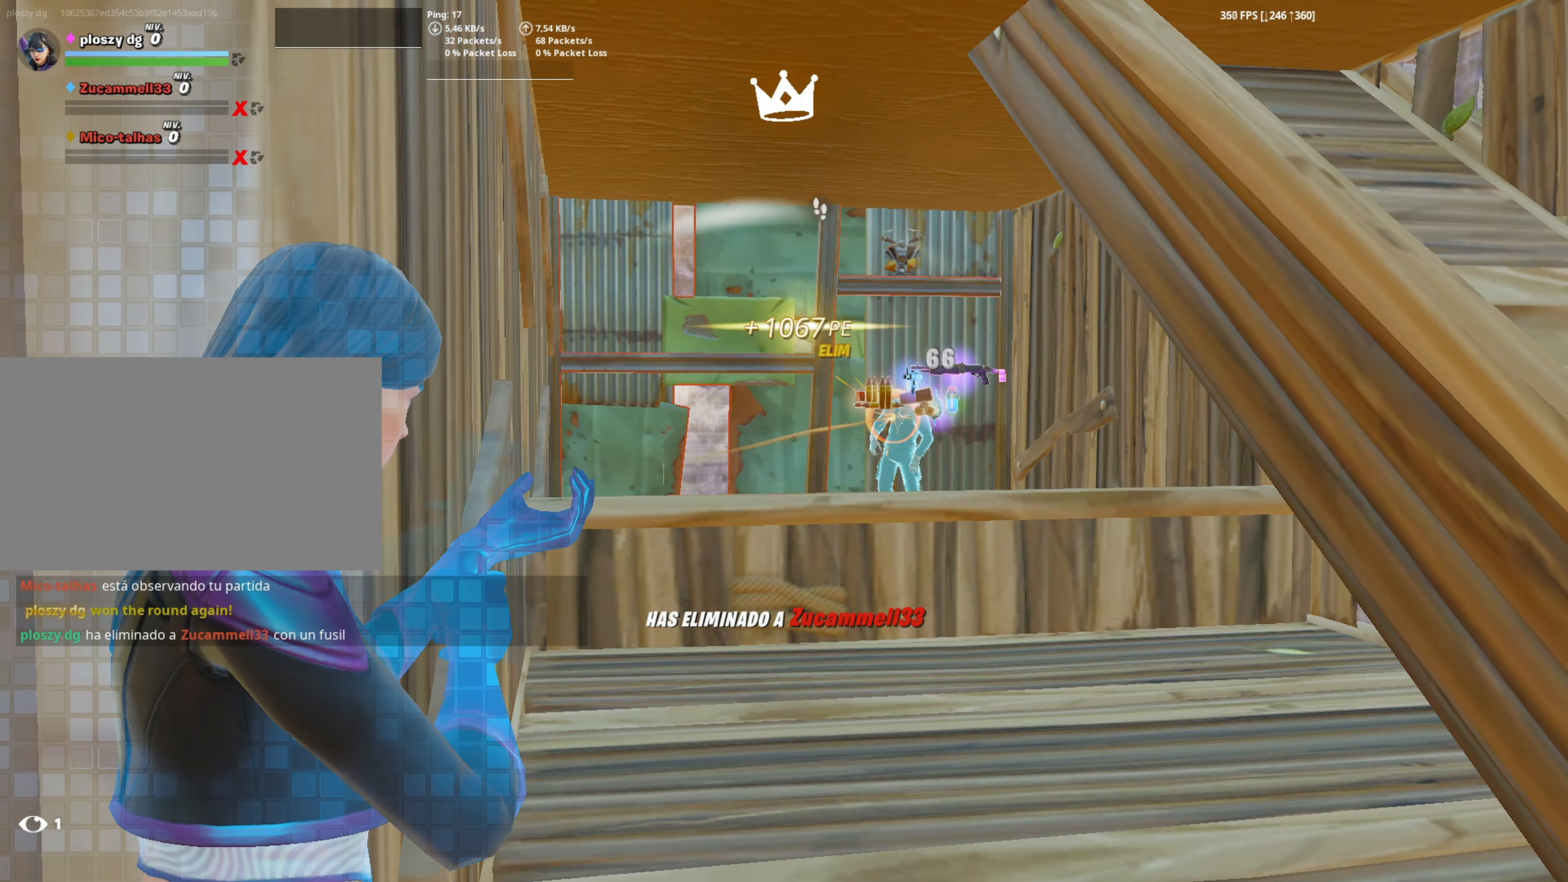
{"keys": ["d"], "mouse": [], "mouse_move": "still", "events": [[17, "mouse_wheel", "up"], [33, "w", "down"], [467, "w", "up"]]}
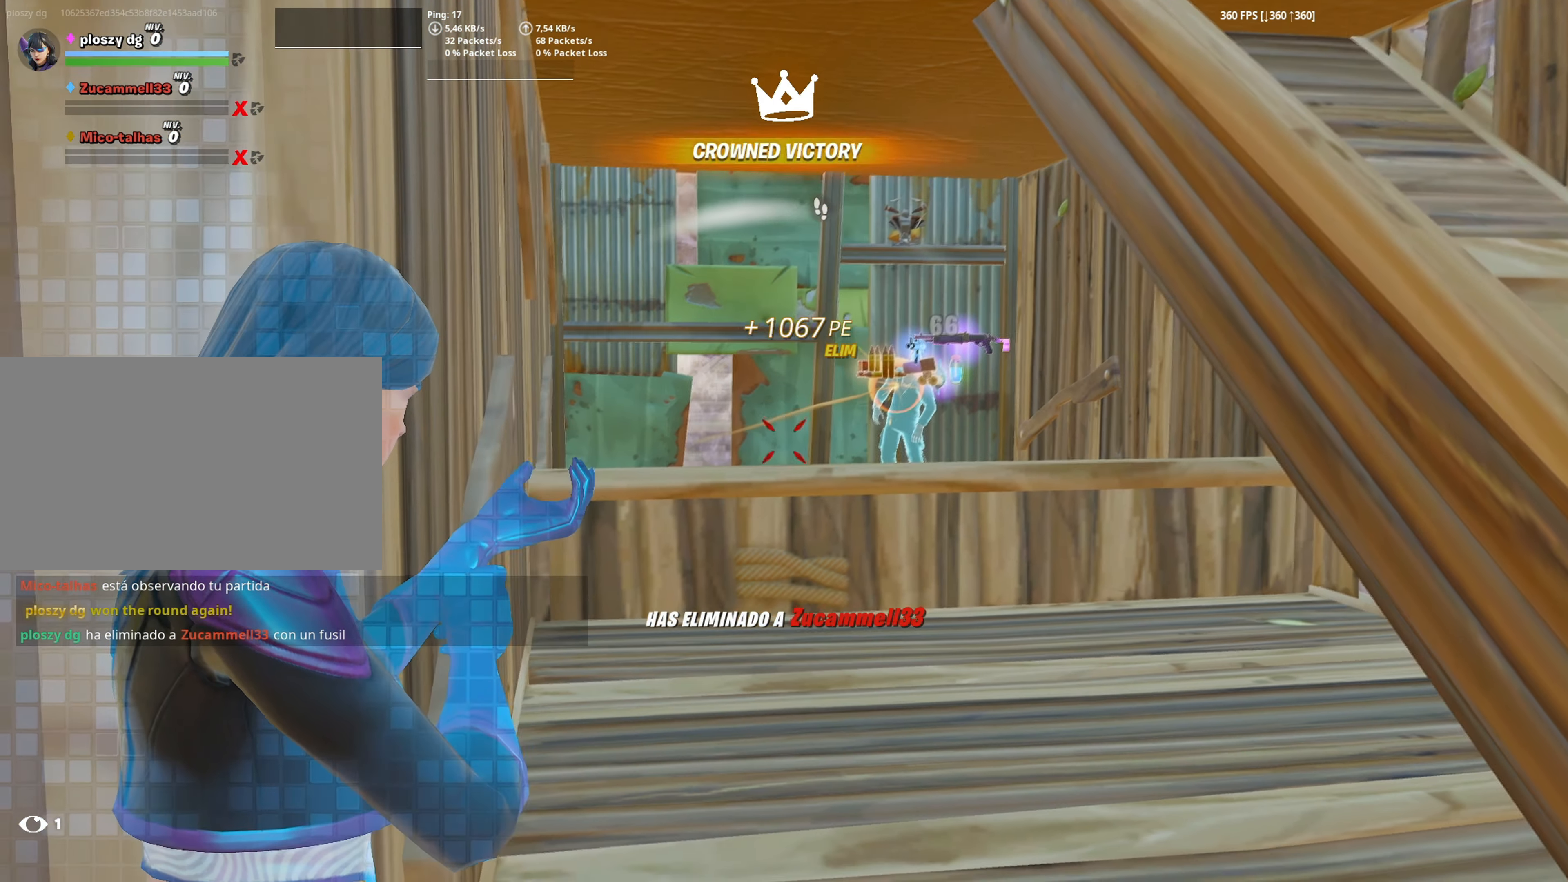
{"keys": ["d", "w"], "mouse": ["wheel"], "mouse_move": "right", "events": [[433, "w", "down"], [483, "mouse_wheel", "down"]]}
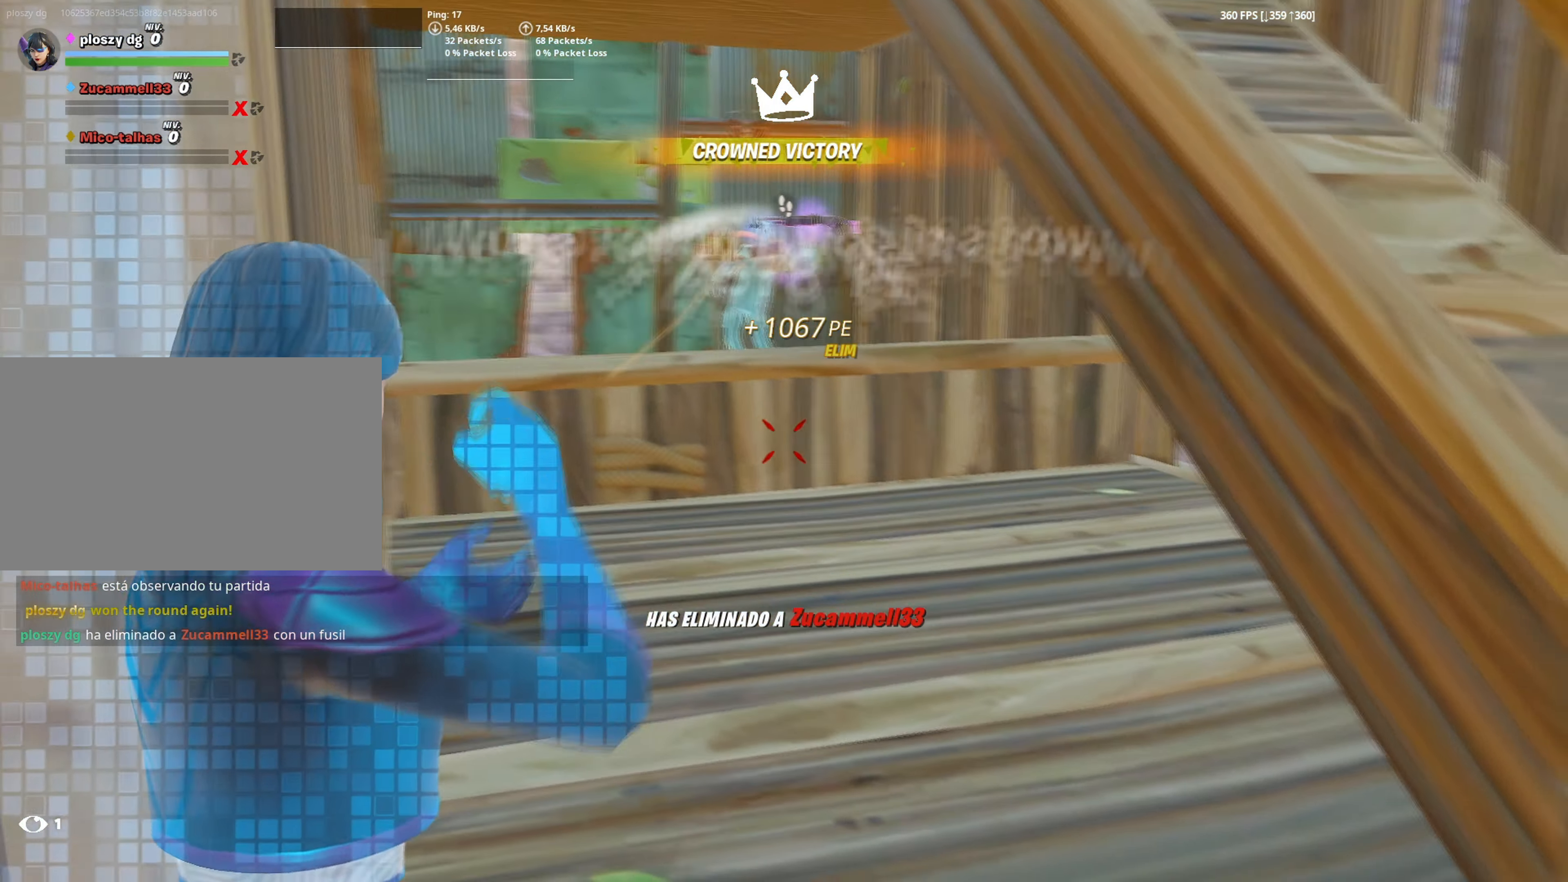
{"keys": ["w"], "mouse": ["left"], "mouse_move": "right", "events": [[167, "mouse_wheel", "up"], [217, "mouse_wheel", "down"], [300, "mouse_wheel", "up"], [317, "d", "up"], [450, "f", "down"], [450, "mouse_left", "down"], [500, "f", "up"]]}
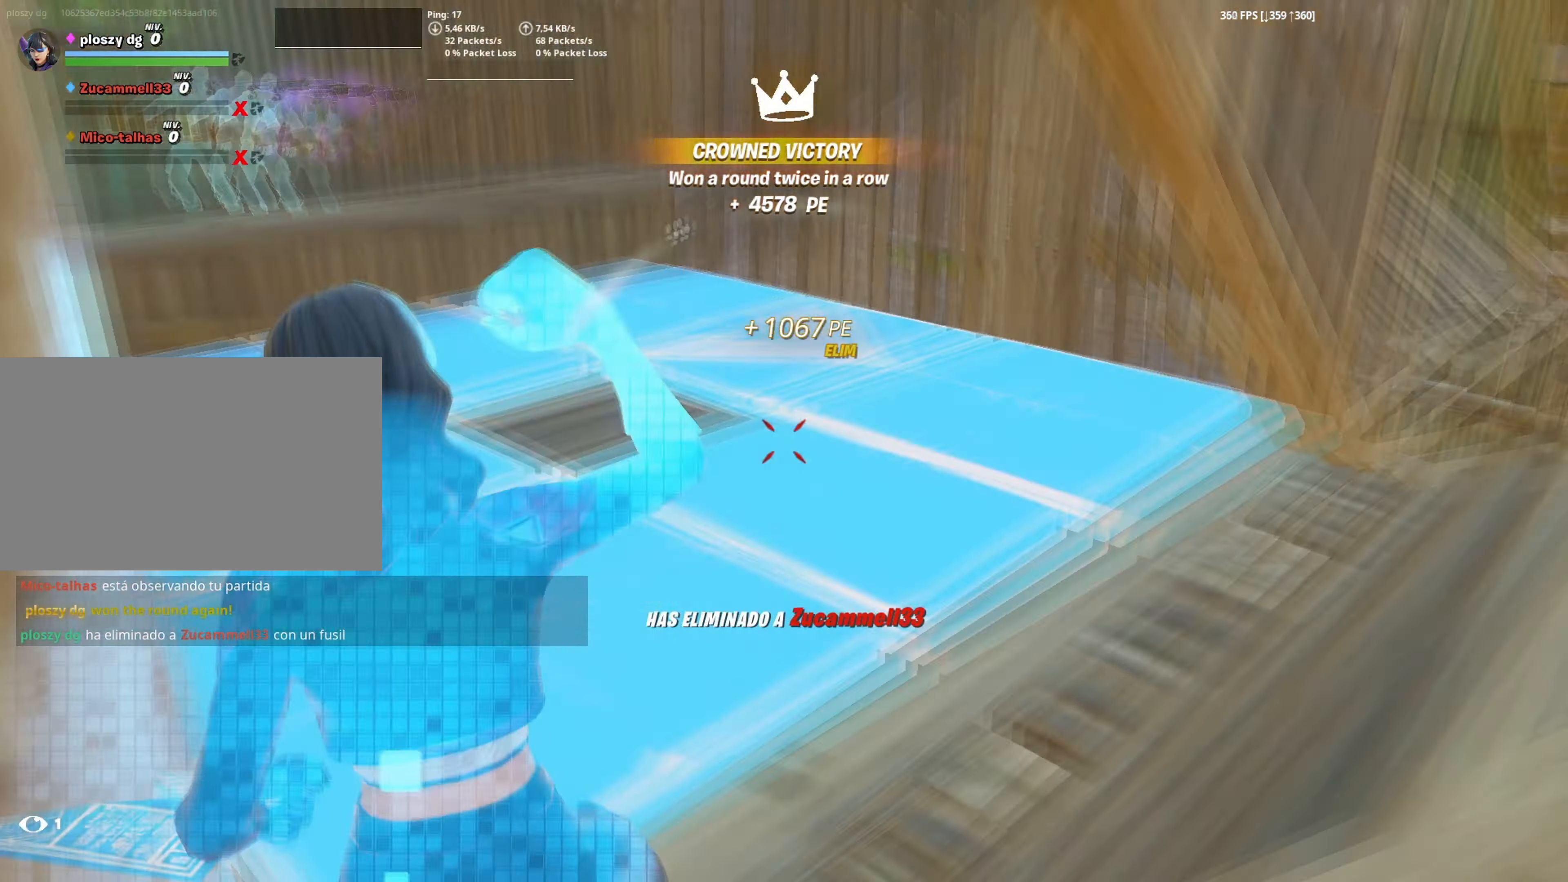
{"keys": ["a"], "mouse": [], "mouse_move": "left", "events": [[83, "f", "down"], [100, "mouse_left", "up"], [150, "f", "up"], [233, "f", "down"], [283, "f", "up"], [283, "mouse_left", "down"], [283, "w", "up"], [367, "a", "down"], [367, "f", "down"], [367, "mouse_left", "up"], [417, "f", "up"]]}
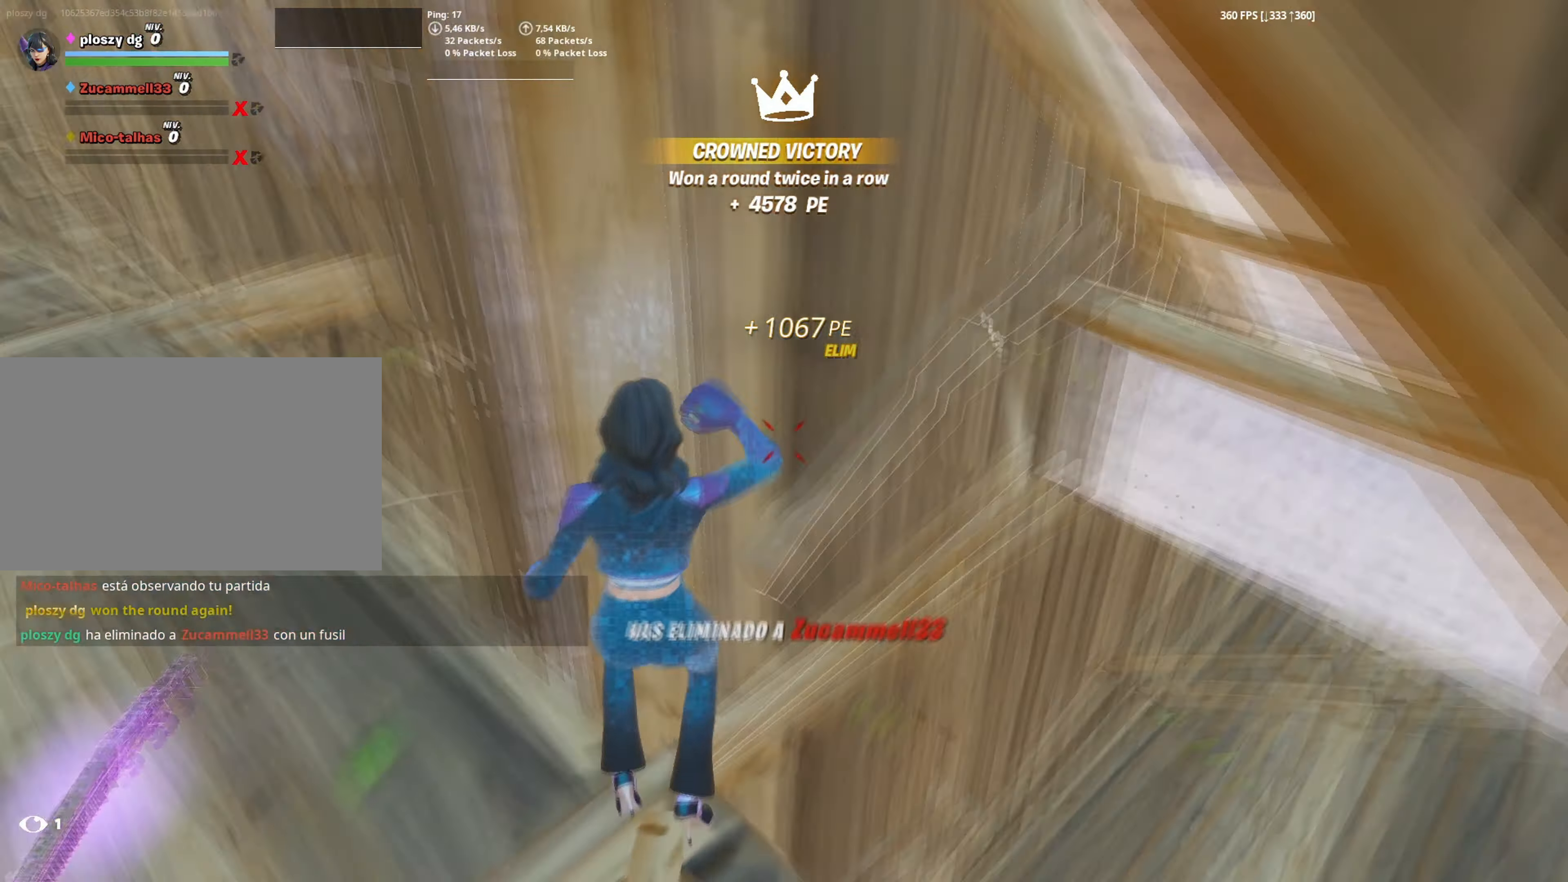
{"keys": ["w"], "mouse": [], "mouse_move": "left", "events": [[50, "w", "down"], [483, "a", "up"]]}
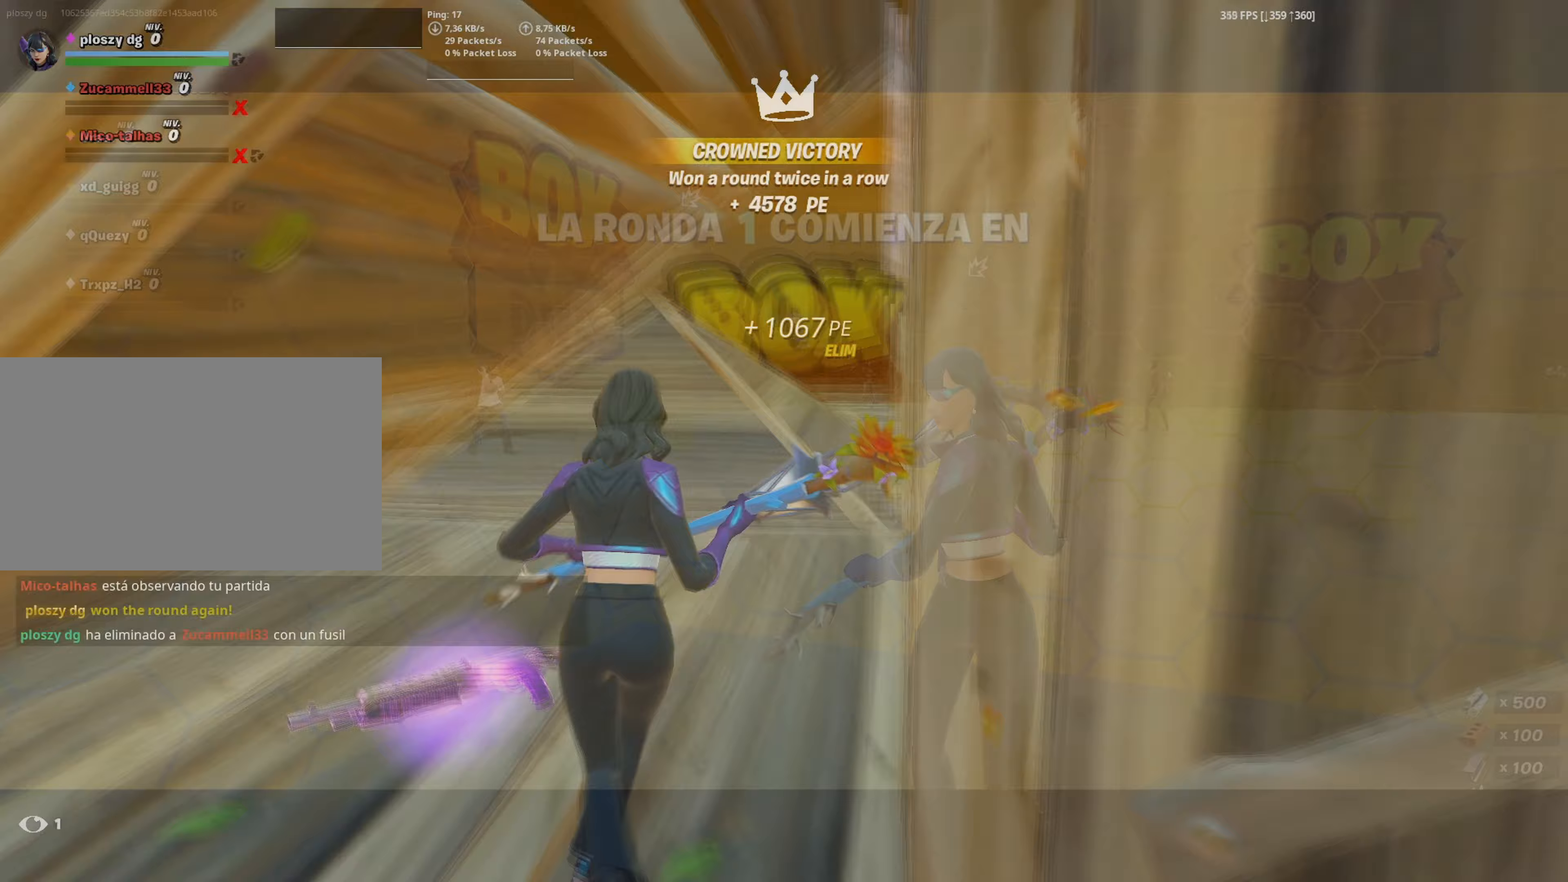
{"keys": [], "mouse": [], "mouse_move": "right", "events": [[33, "mouse_left", "down"], [167, "mouse_left", "up"], [217, "f", "down"], [267, "f", "up"], [267, "mouse_left", "down"], [333, "mouse_left", "up"], [433, "w", "up"]]}
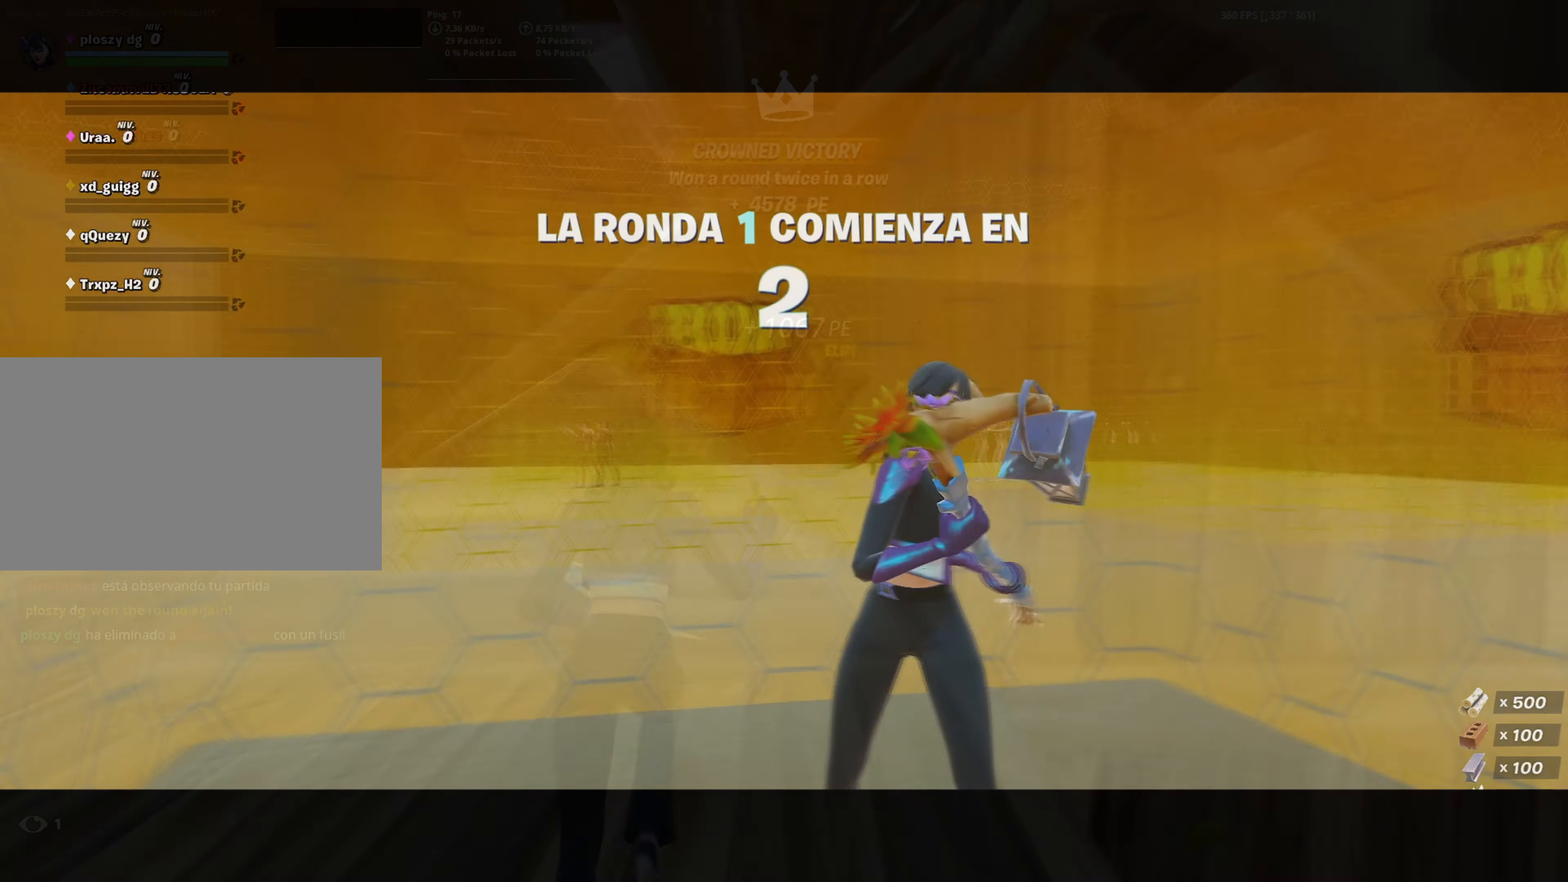
{"keys": [], "mouse": [], "mouse_move": "still", "events": []}
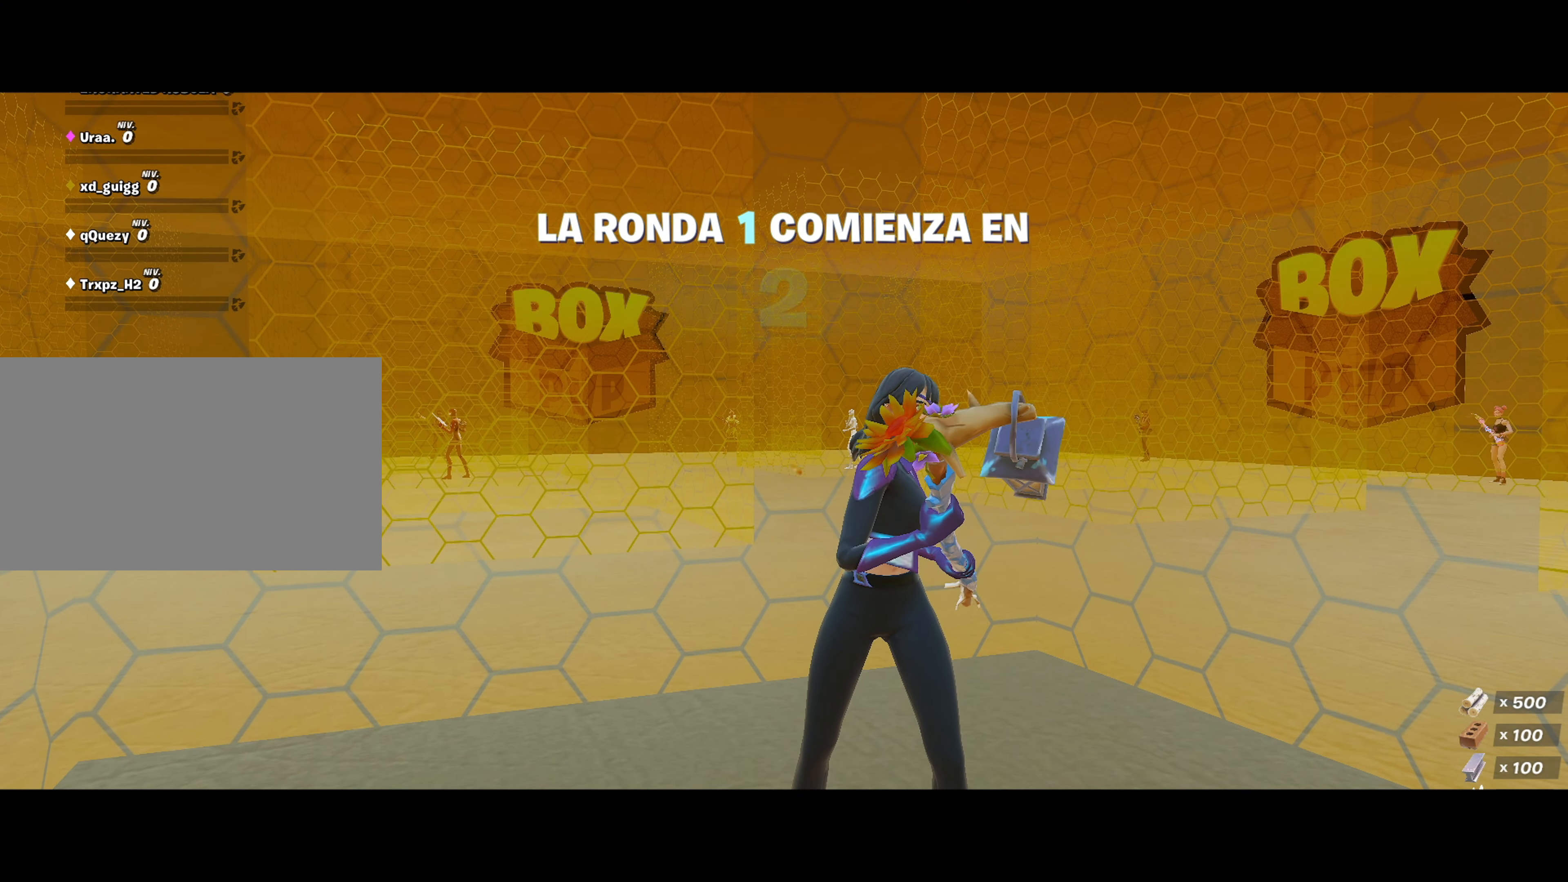
{"keys": [], "mouse": [], "mouse_move": "right", "events": []}
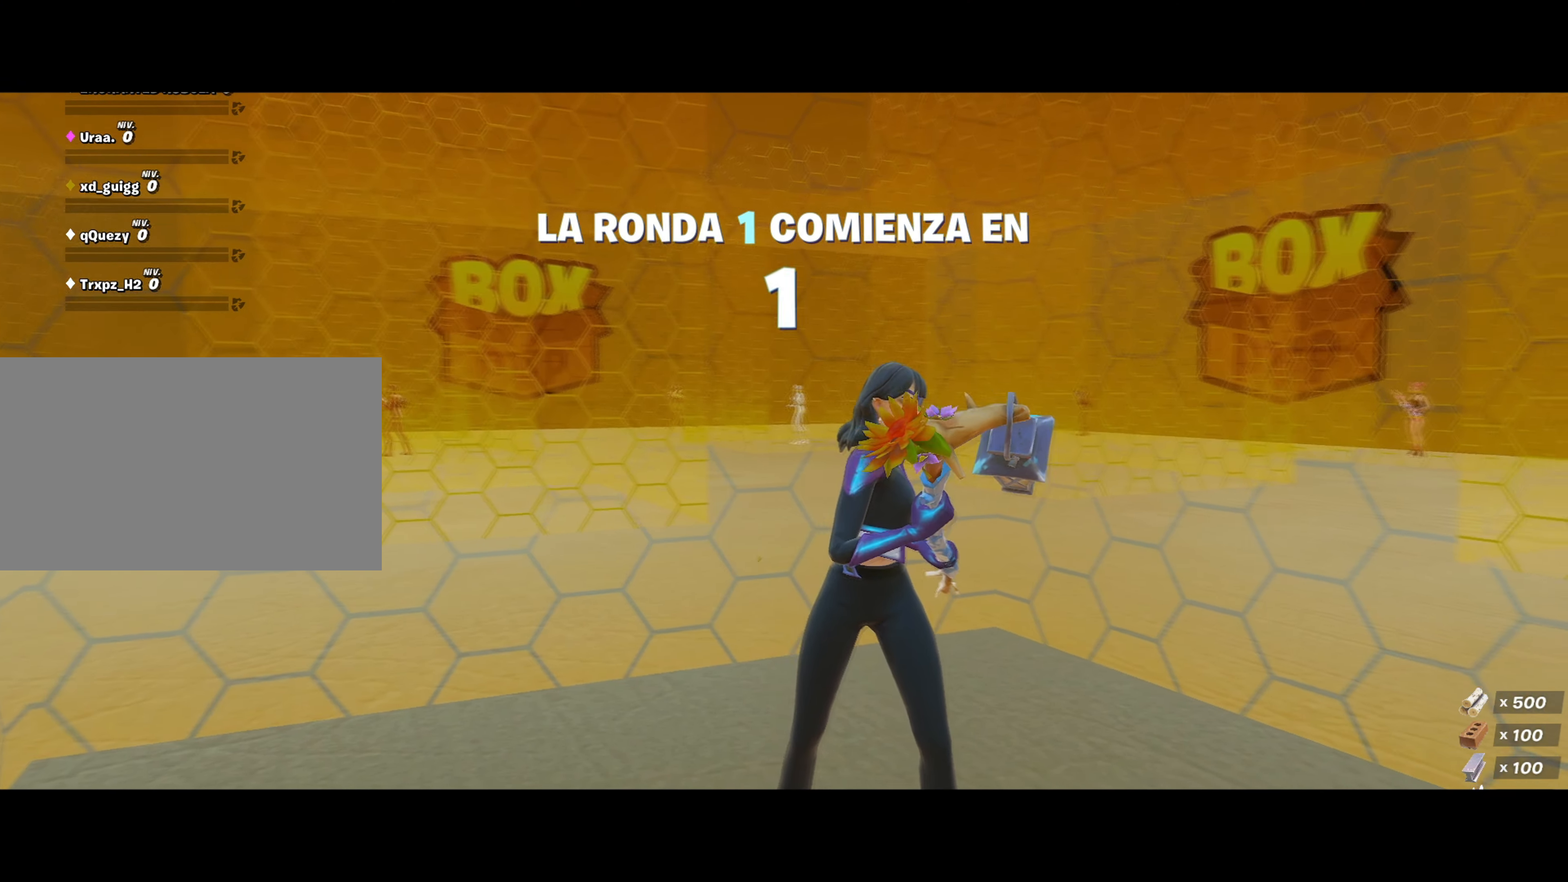
{"keys": [], "mouse": [], "mouse_move": "still", "events": []}
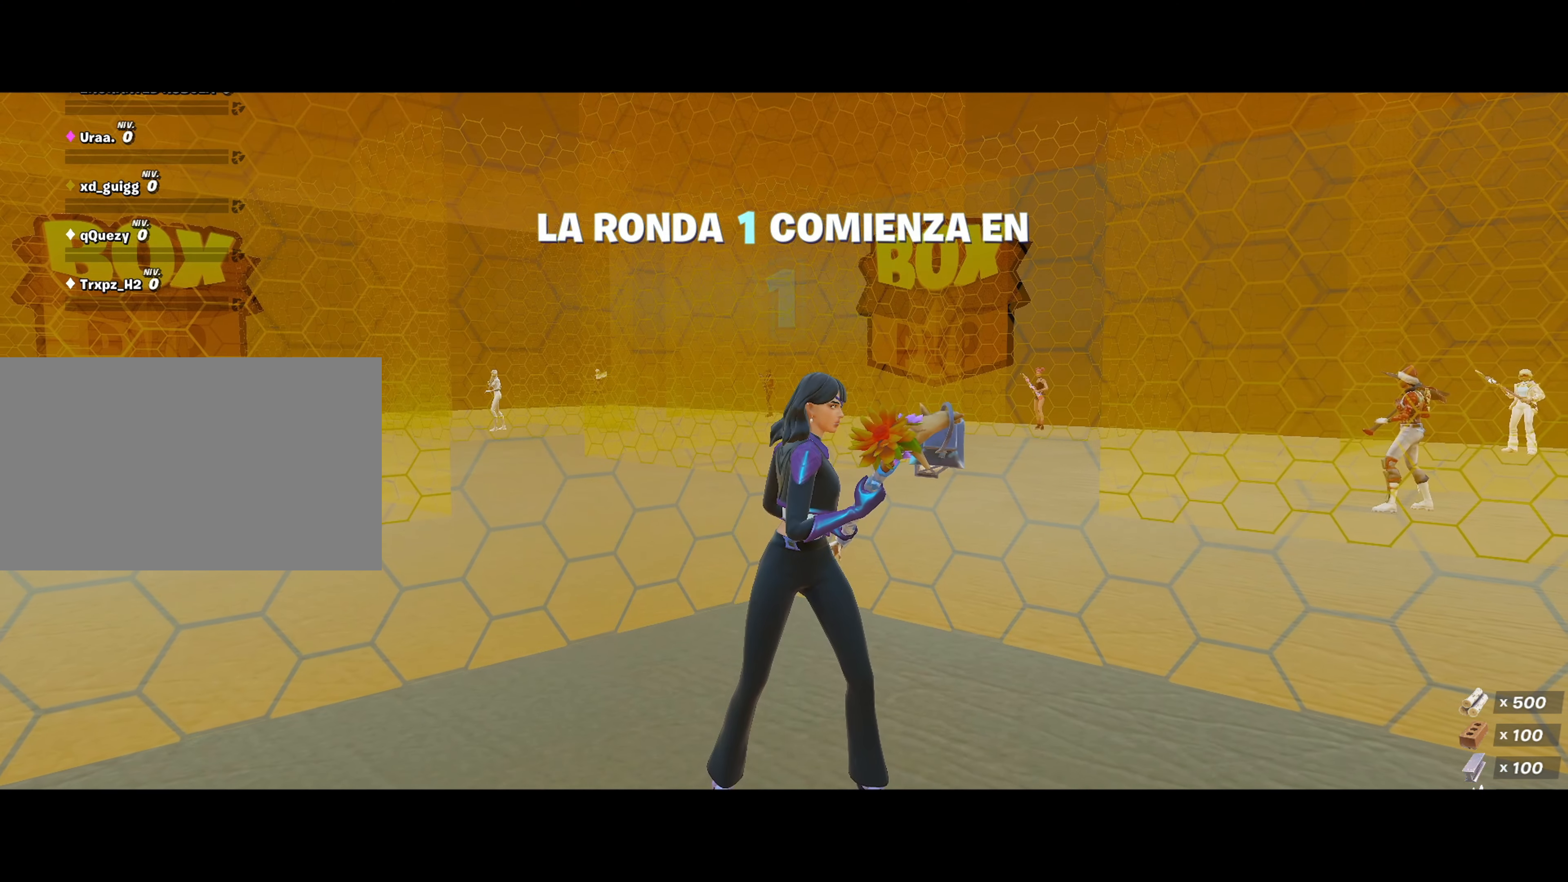
{"keys": [], "mouse": [], "mouse_move": "left", "events": []}
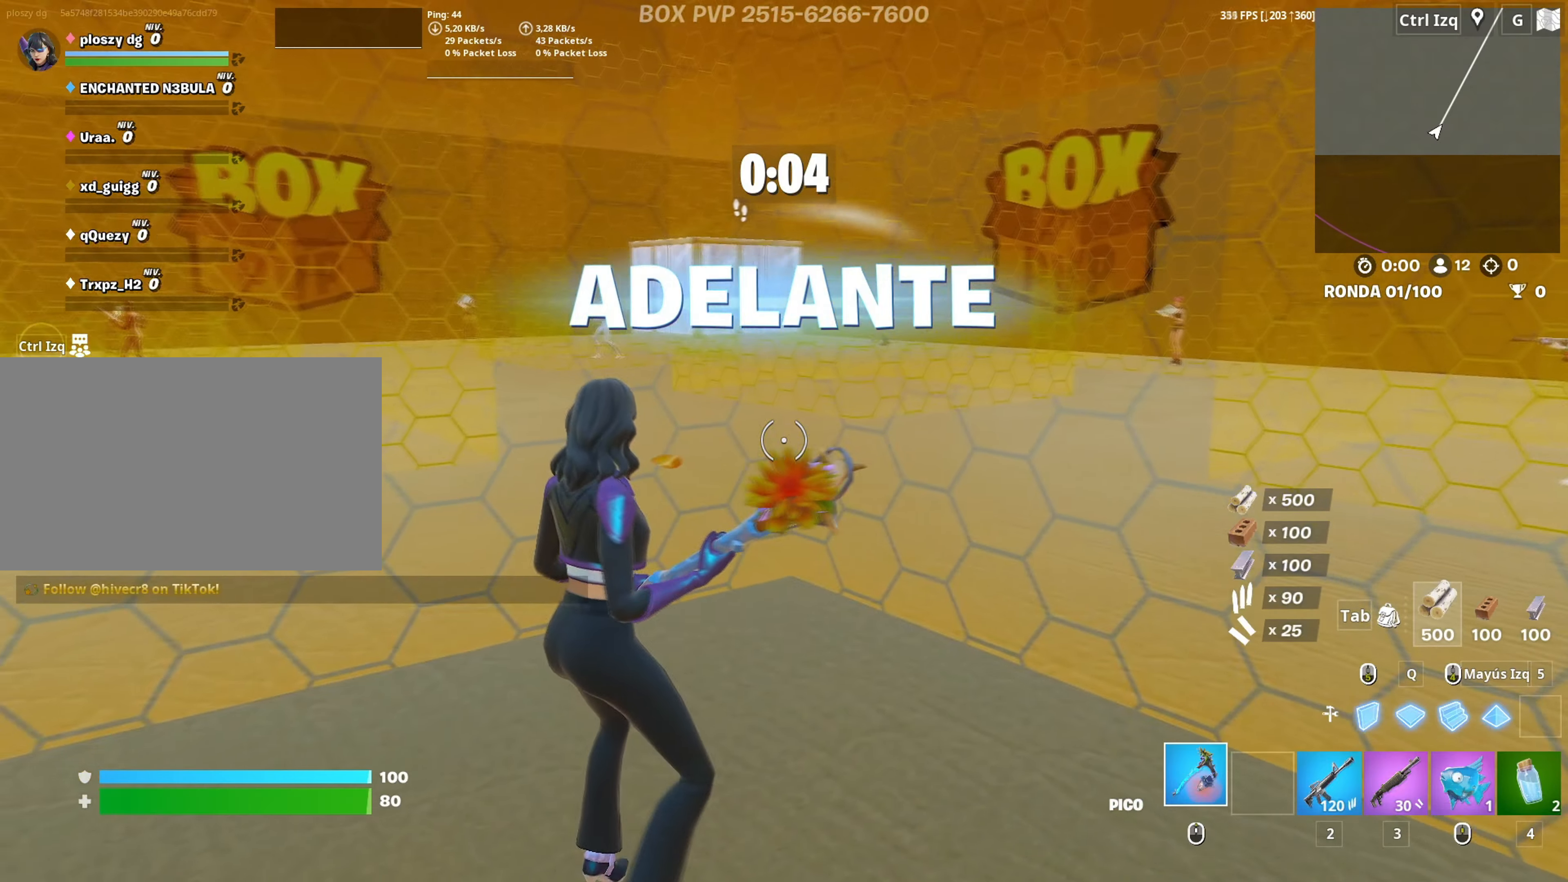
{"keys": ["3", "w"], "mouse": ["left"], "mouse_move": "left", "events": [[67, "space", "down"], [200, "space", "up"], [250, "mouse_left", "down"], [383, "w", "down"], [483, "3", "down"]]}
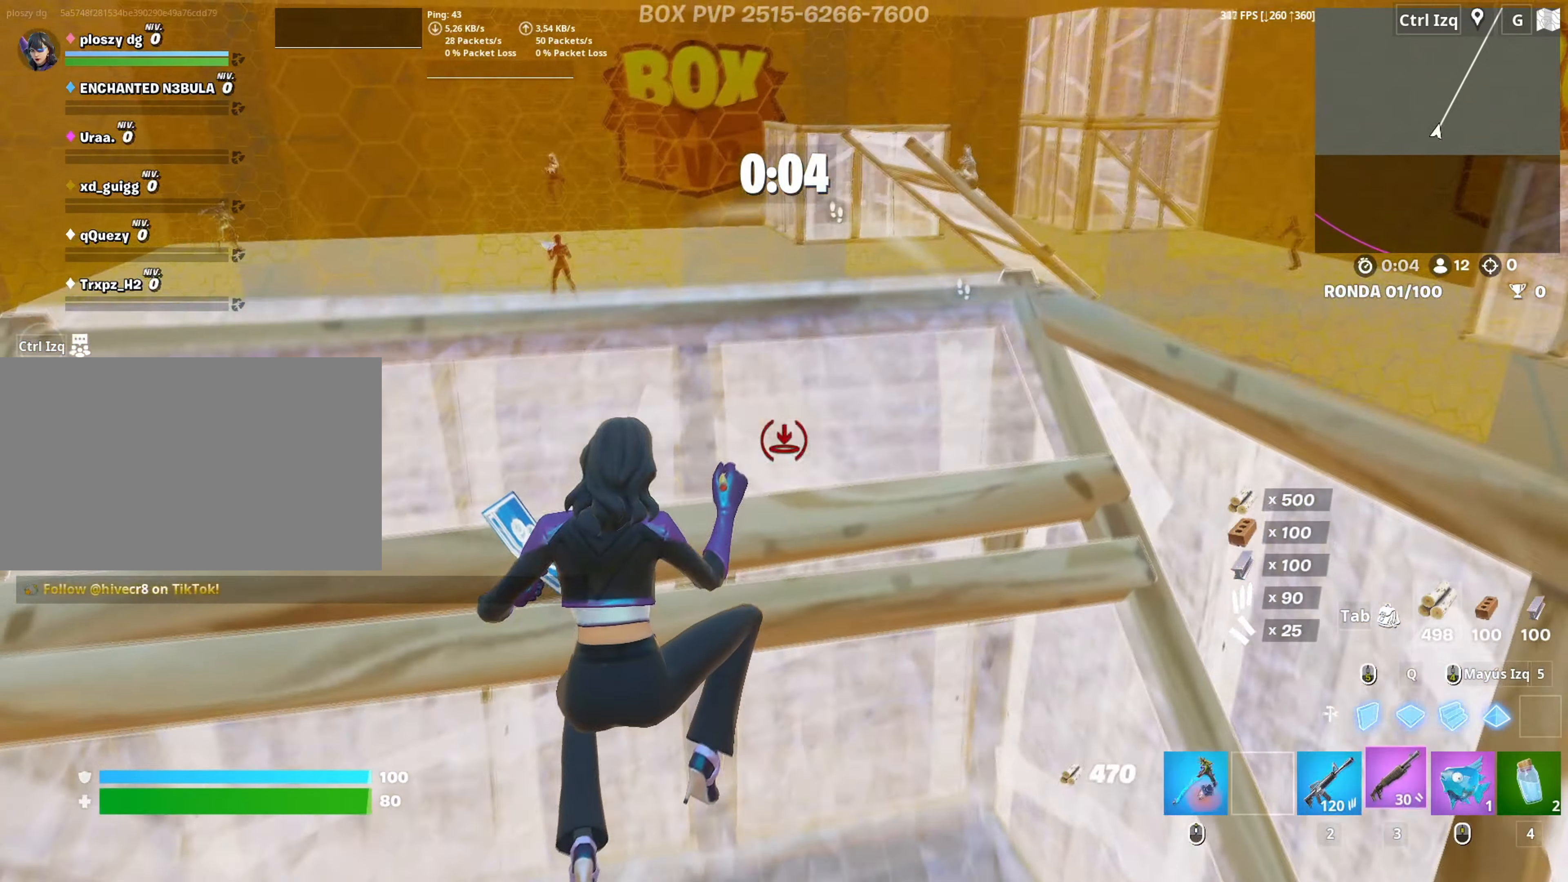
{"keys": [], "mouse": ["left"], "mouse_move": "left", "events": [[33, "3", "up"], [33, "mouse_left", "up"], [33, "w", "up"], [267, "space", "down"], [400, "mouse_left", "down"], [417, "space", "up"]]}
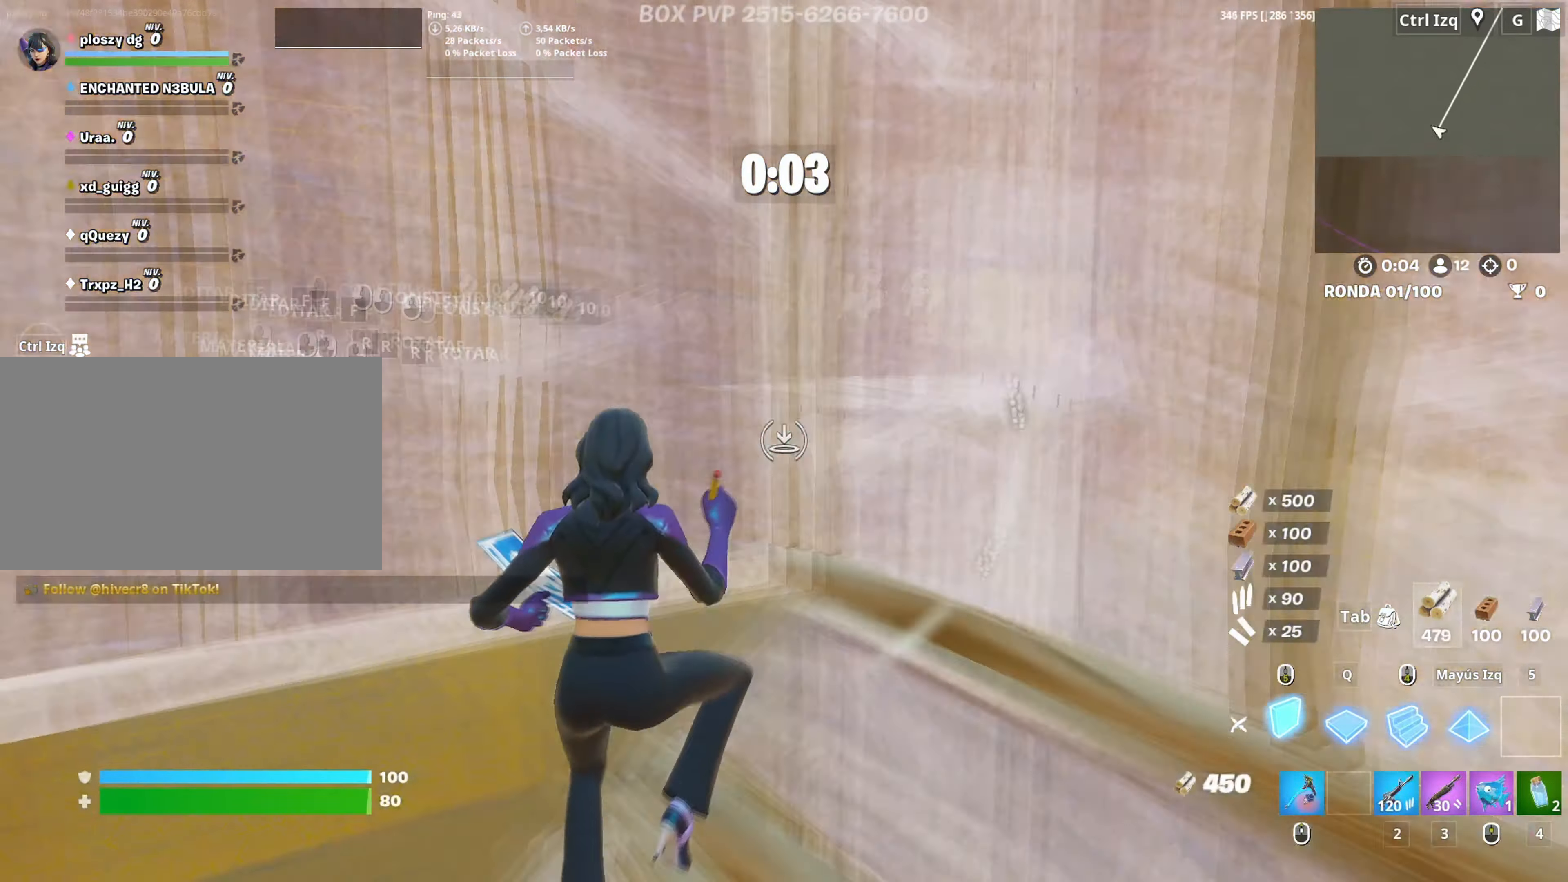
{"keys": ["3"], "mouse": [], "mouse_move": "right", "events": [[50, "w", "down"], [83, "q", "down"], [183, "q", "up"], [233, "mouse_left", "up"], [233, "w", "up"], [283, "3", "down"], [283, "w", "down"], [333, "3", "up"], [333, "w", "up"], [367, "mouse_wheel", "down"], [467, "3", "down"], [467, "mouse_wheel", "up"]]}
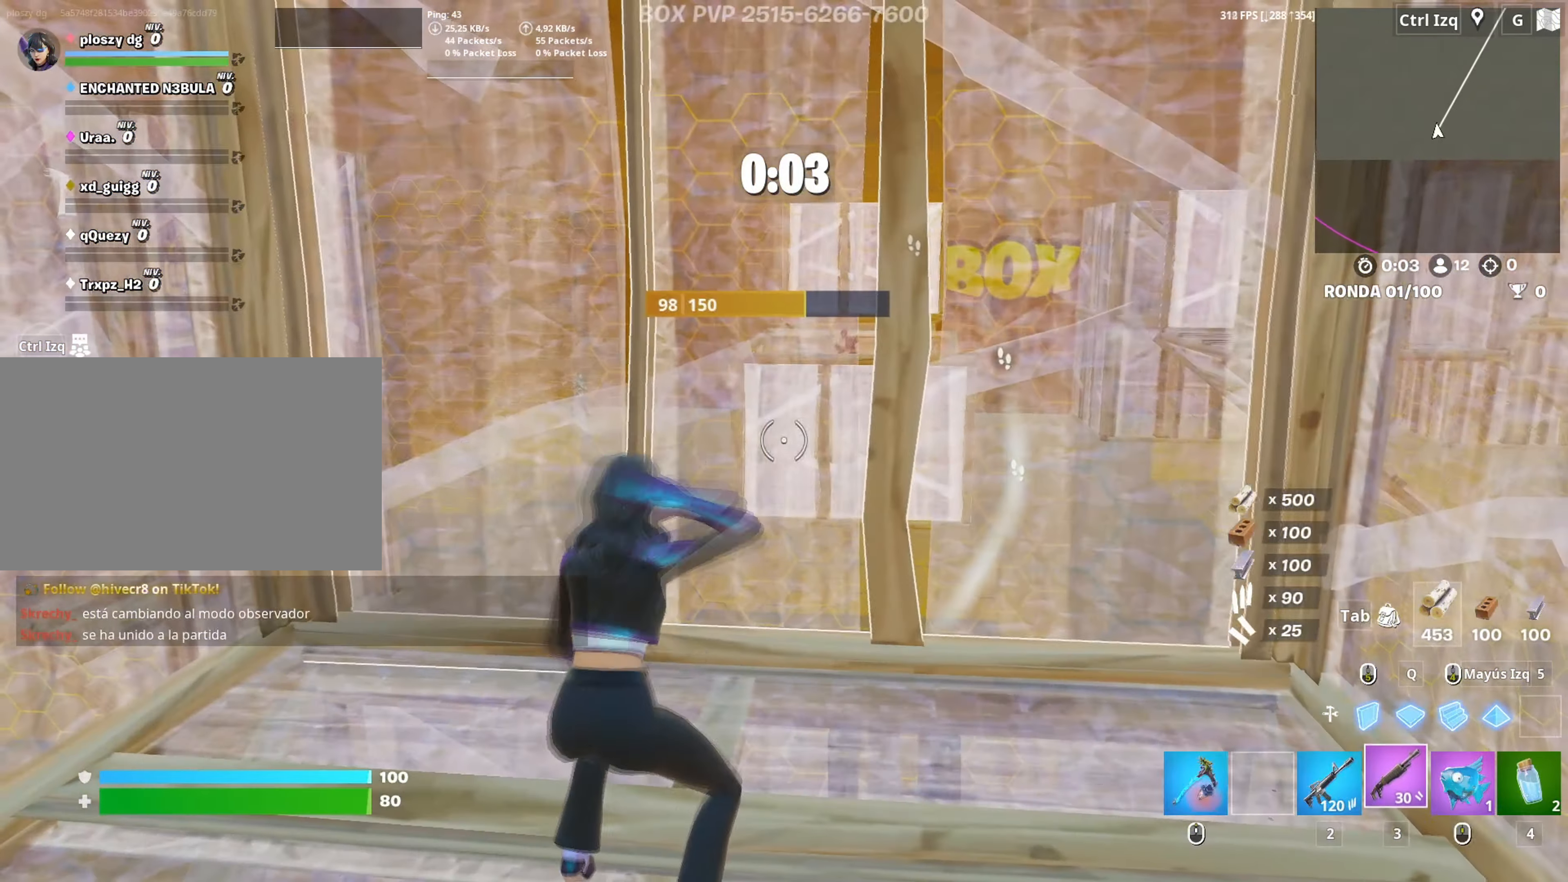
{"keys": ["a"], "mouse": [], "mouse_move": "left", "events": [[17, "3", "up"], [17, "w", "down"], [67, "mouse_wheel", "down"], [117, "3", "down"], [150, "mouse_wheel", "up"], [150, "w", "up"], [167, "3", "up"], [200, "3", "down"], [250, "mouse_wheel", "down"], [250, "w", "down"], [300, "3", "up"], [300, "w", "up"], [333, "a", "down"], [333, "mouse_wheel", "up"]]}
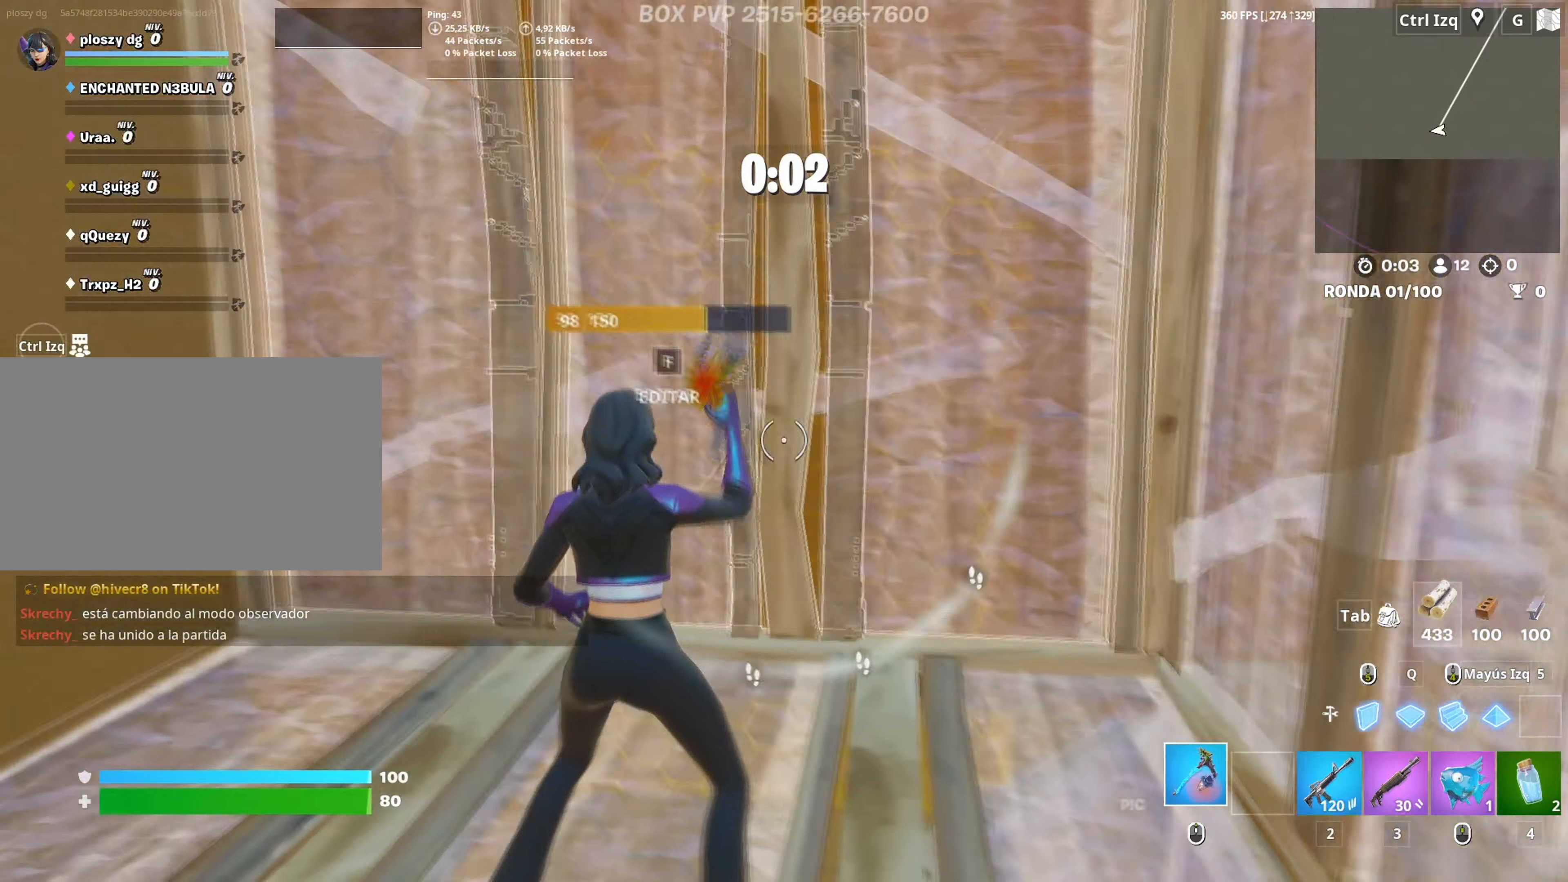
{"keys": ["a"], "mouse": [], "events": [[83, "a", "up"], [400, "a", "down"]]}
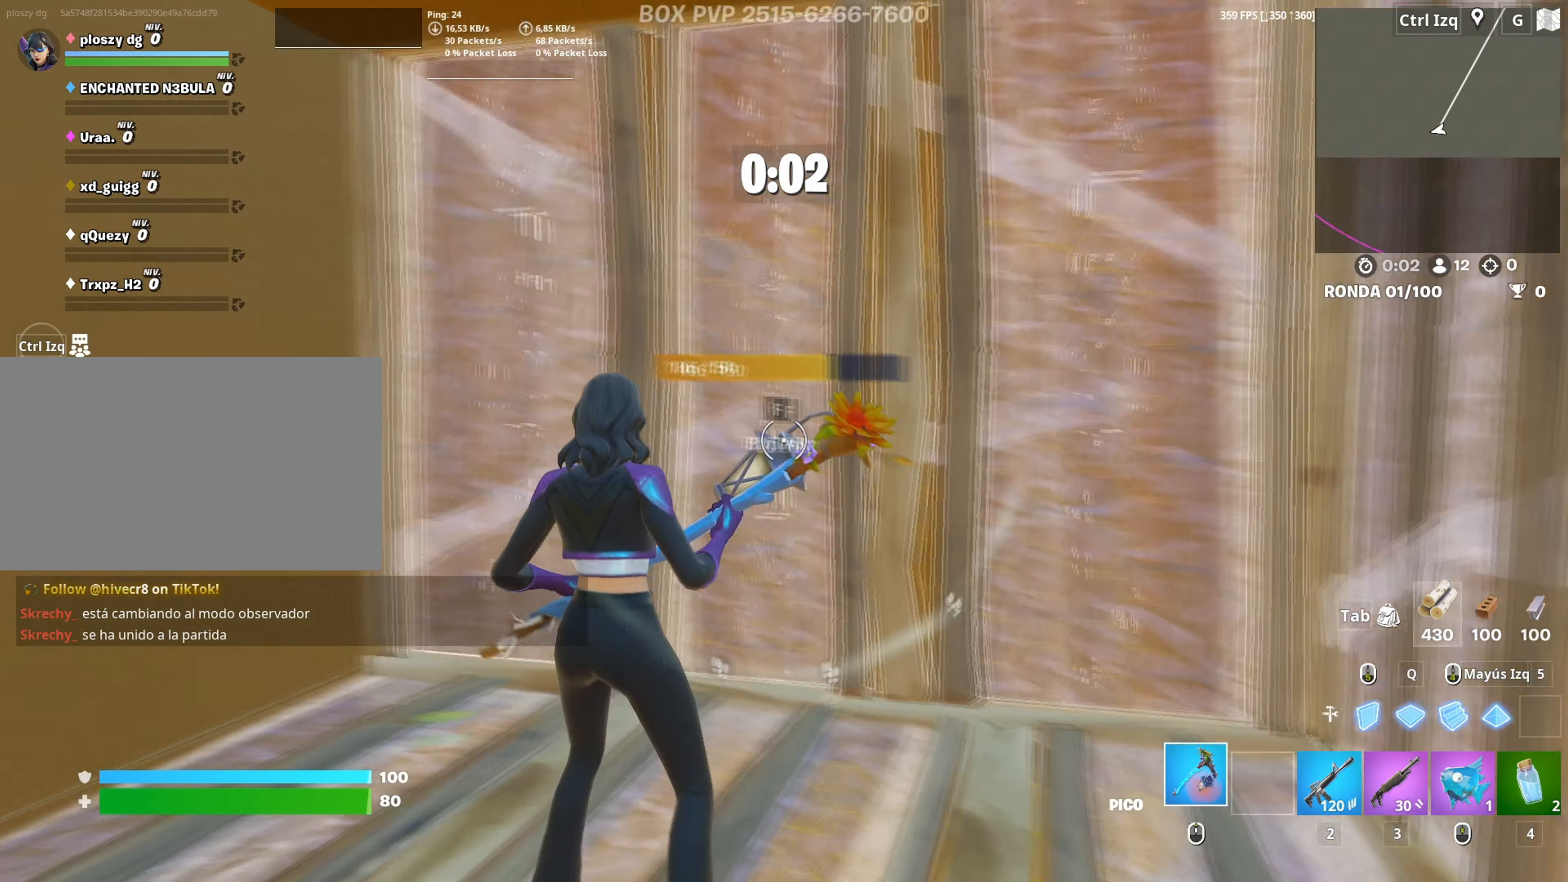
{"keys": ["3", "w"], "mouse": [], "mouse_move": "down-right", "events": [[83, "f", "down"], [83, "mouse_left", "down"], [133, "a", "up"], [150, "f", "up"], [233, "f", "down"], [233, "w", "down"], [283, "f", "up"], [283, "mouse_left", "up"], [467, "3", "down"]]}
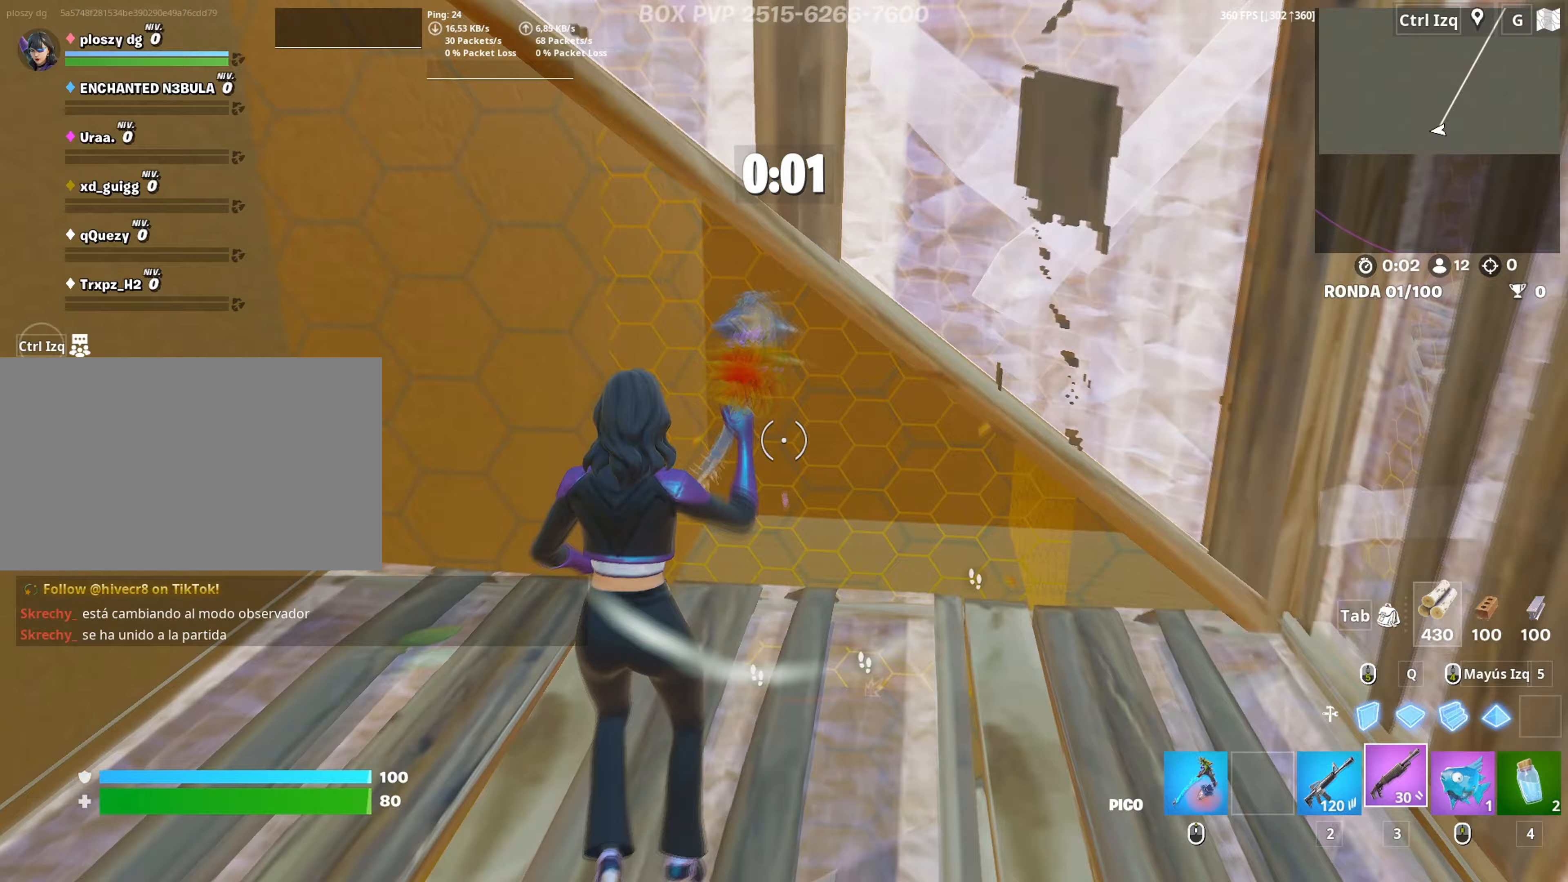
{"keys": [], "mouse": ["wheel"], "mouse_move": "up", "events": [[17, "3", "up"], [117, "w", "up"], [250, "d", "down"], [350, "d", "up"], [350, "mouse_wheel", "down"], [433, "mouse_wheel", "up"], [483, "mouse_wheel", "down"]]}
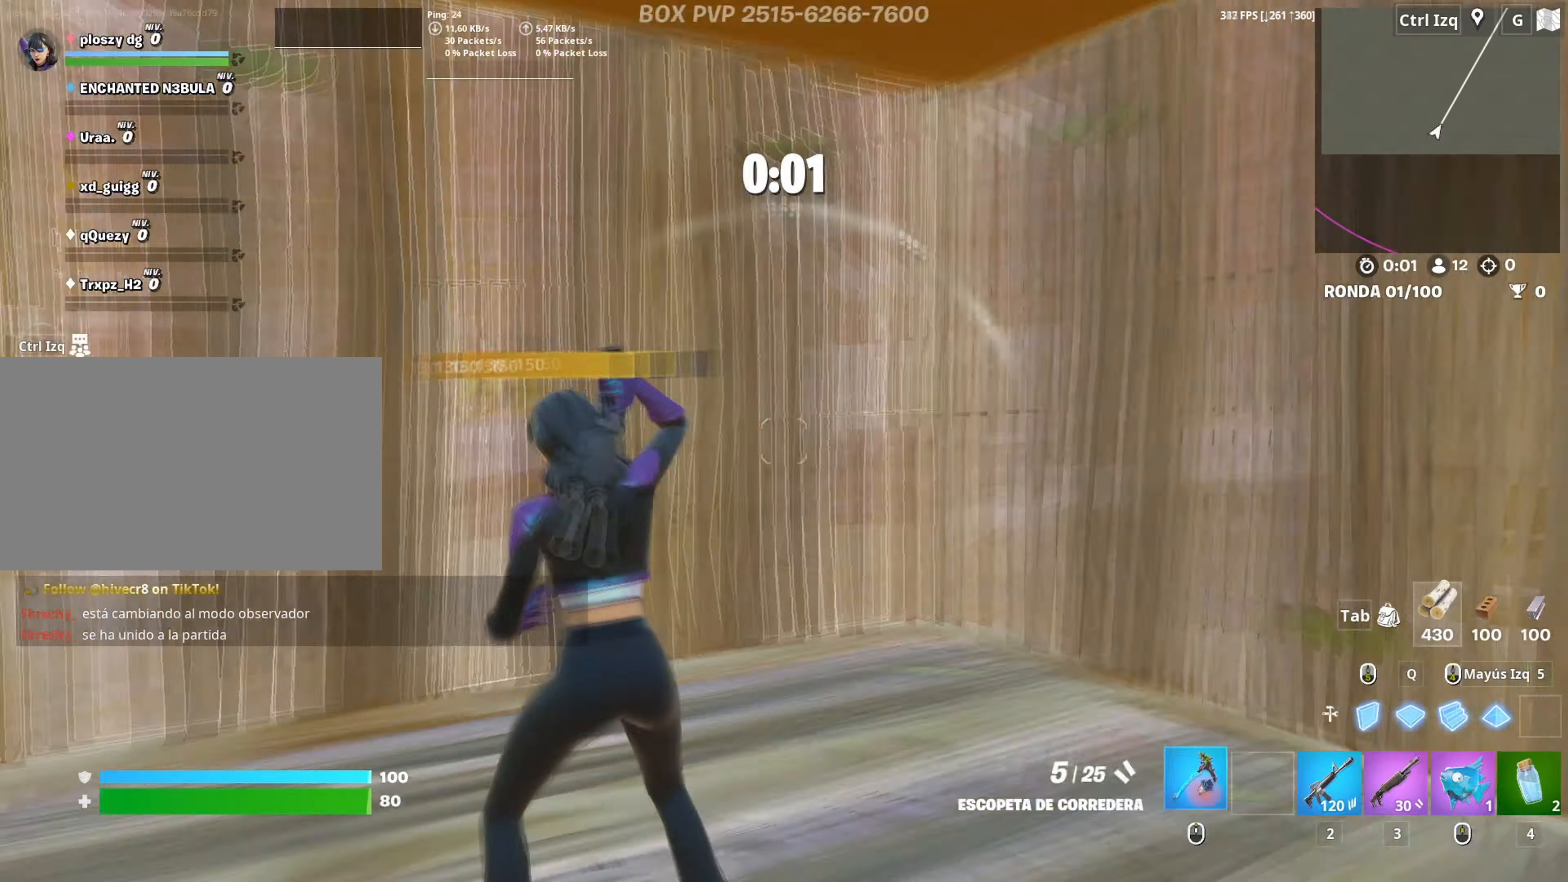
{"keys": ["w"], "mouse": ["left"], "events": [[33, "d", "down"], [67, "mouse_wheel", "up"], [83, "d", "up"], [117, "w", "down"], [267, "f", "down"], [317, "f", "up"], [317, "mouse_left", "down"]]}
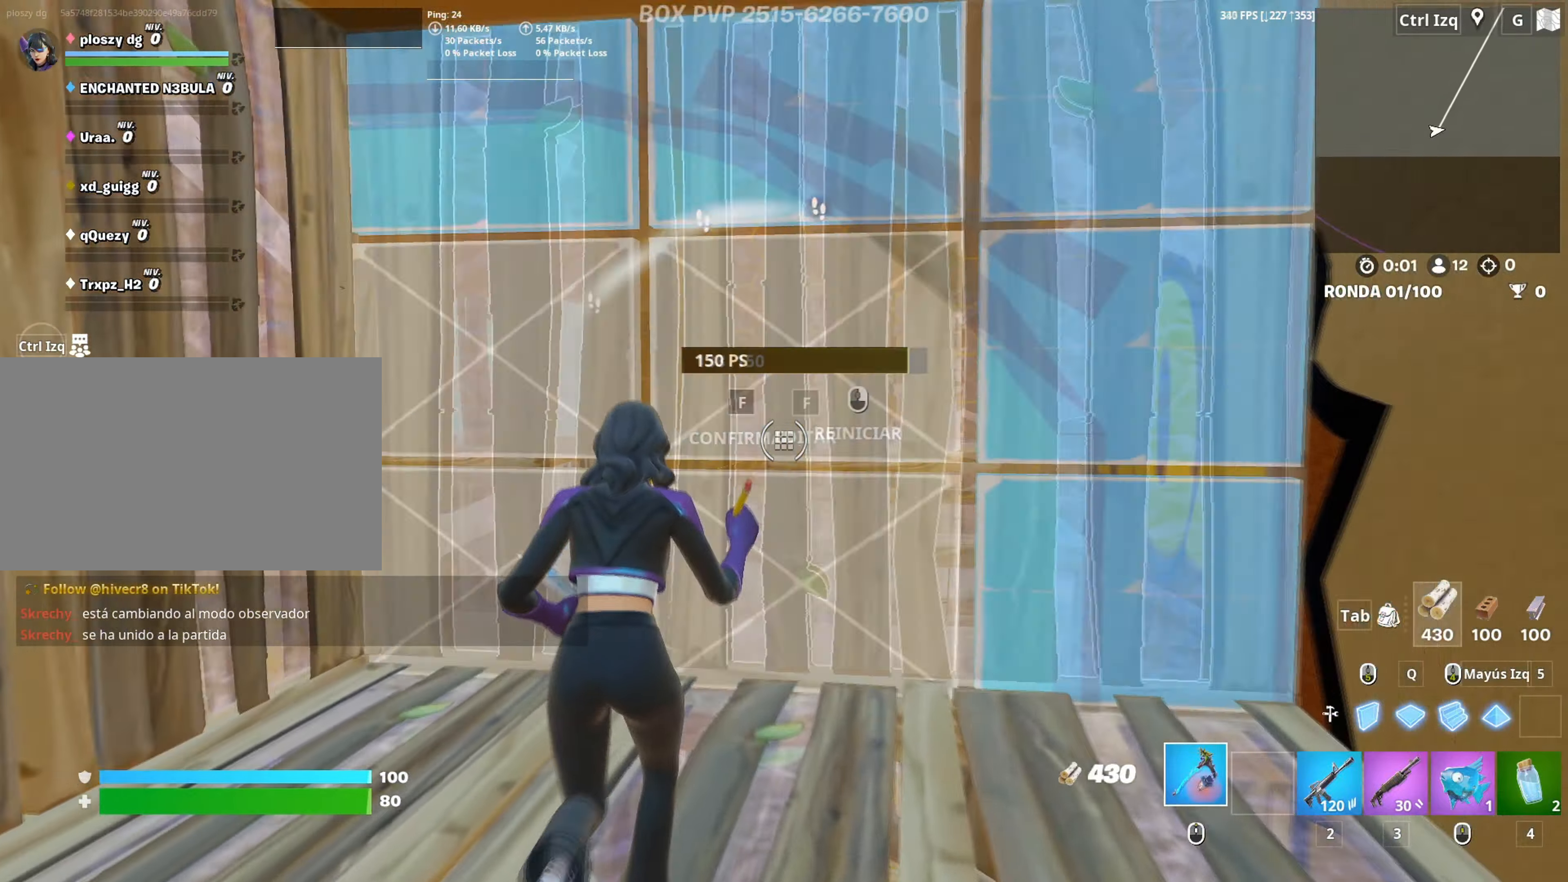
{"keys": ["q", "w"], "mouse": [], "mouse_move": "down", "events": [[50, "f", "down"], [50, "mouse_left", "up"], [100, "f", "up"], [233, "d", "down"], [367, "d", "up"], [417, "q", "down"]]}
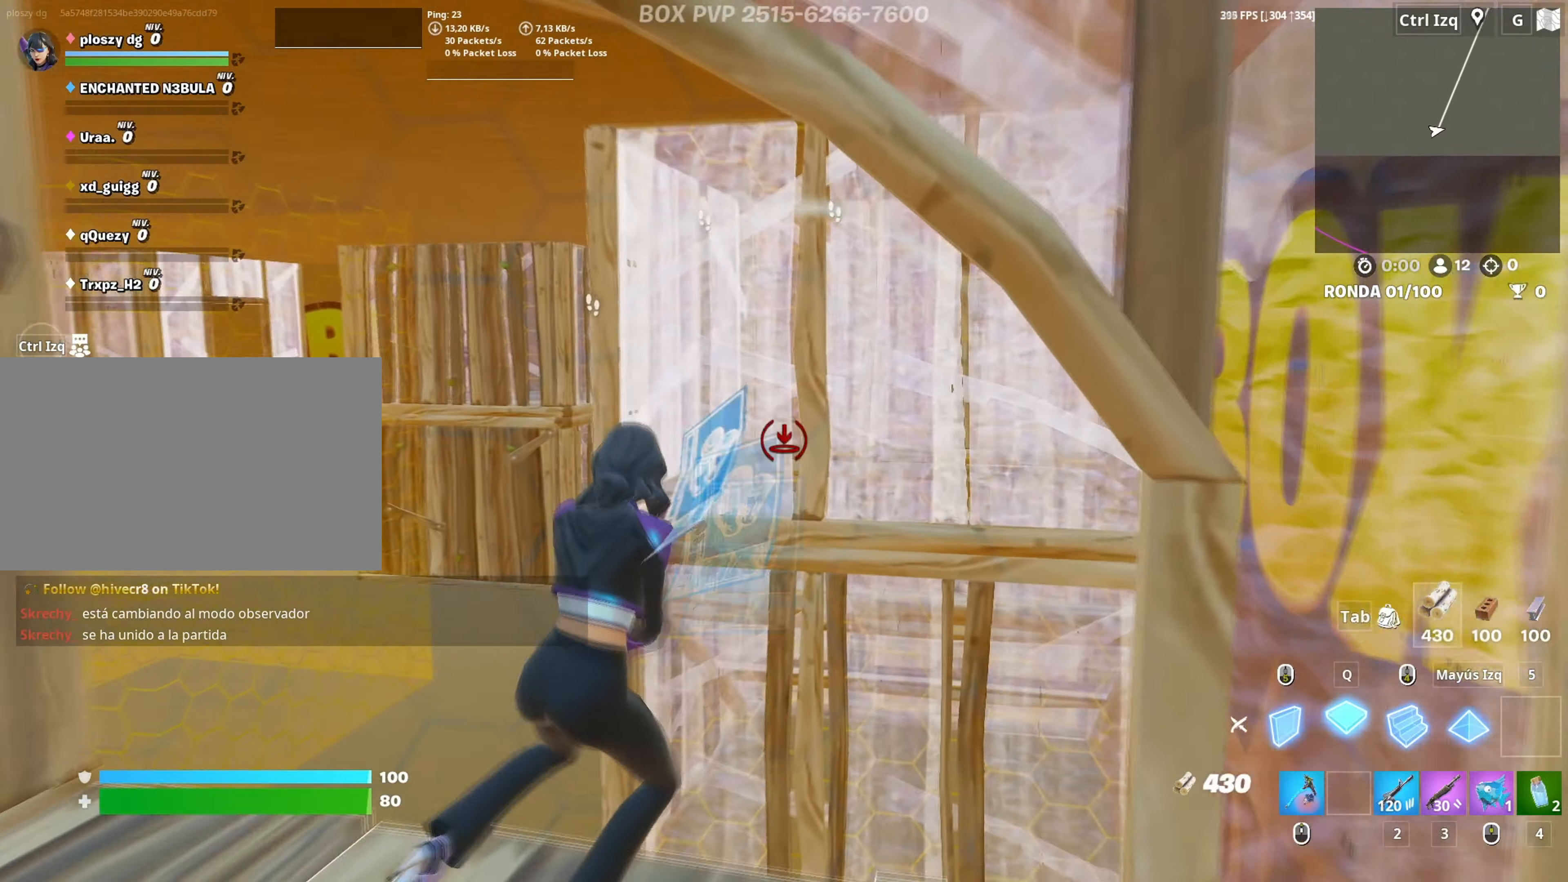
{"keys": [], "mouse": ["left"], "mouse_move": "still", "events": [[17, "mouse_left", "down"], [17, "q", "up"], [117, "w", "up"], [333, "q", "down"], [333, "w", "down"], [383, "w", "up"], [450, "q", "up"]]}
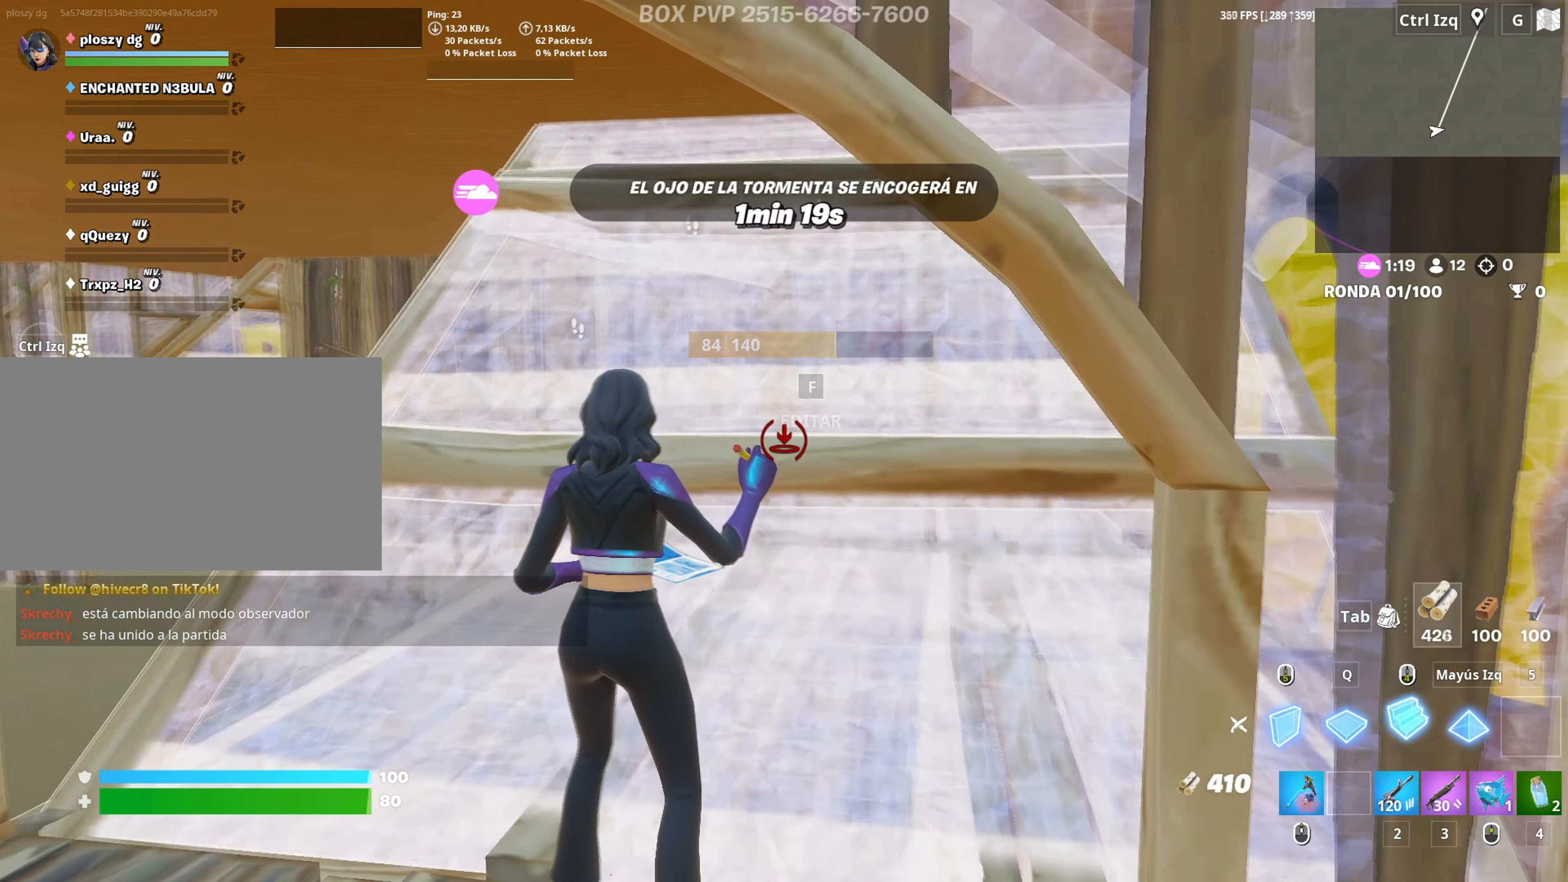
{"keys": ["w"], "mouse": ["left"], "mouse_move": "left", "events": [[167, "w", "down"], [217, "2", "down"], [267, "2", "up"], [267, "w", "up"], [317, "mouse_left", "up"], [317, "w", "down"], [400, "f", "down"], [417, "mouse_left", "down"], [450, "f", "up"]]}